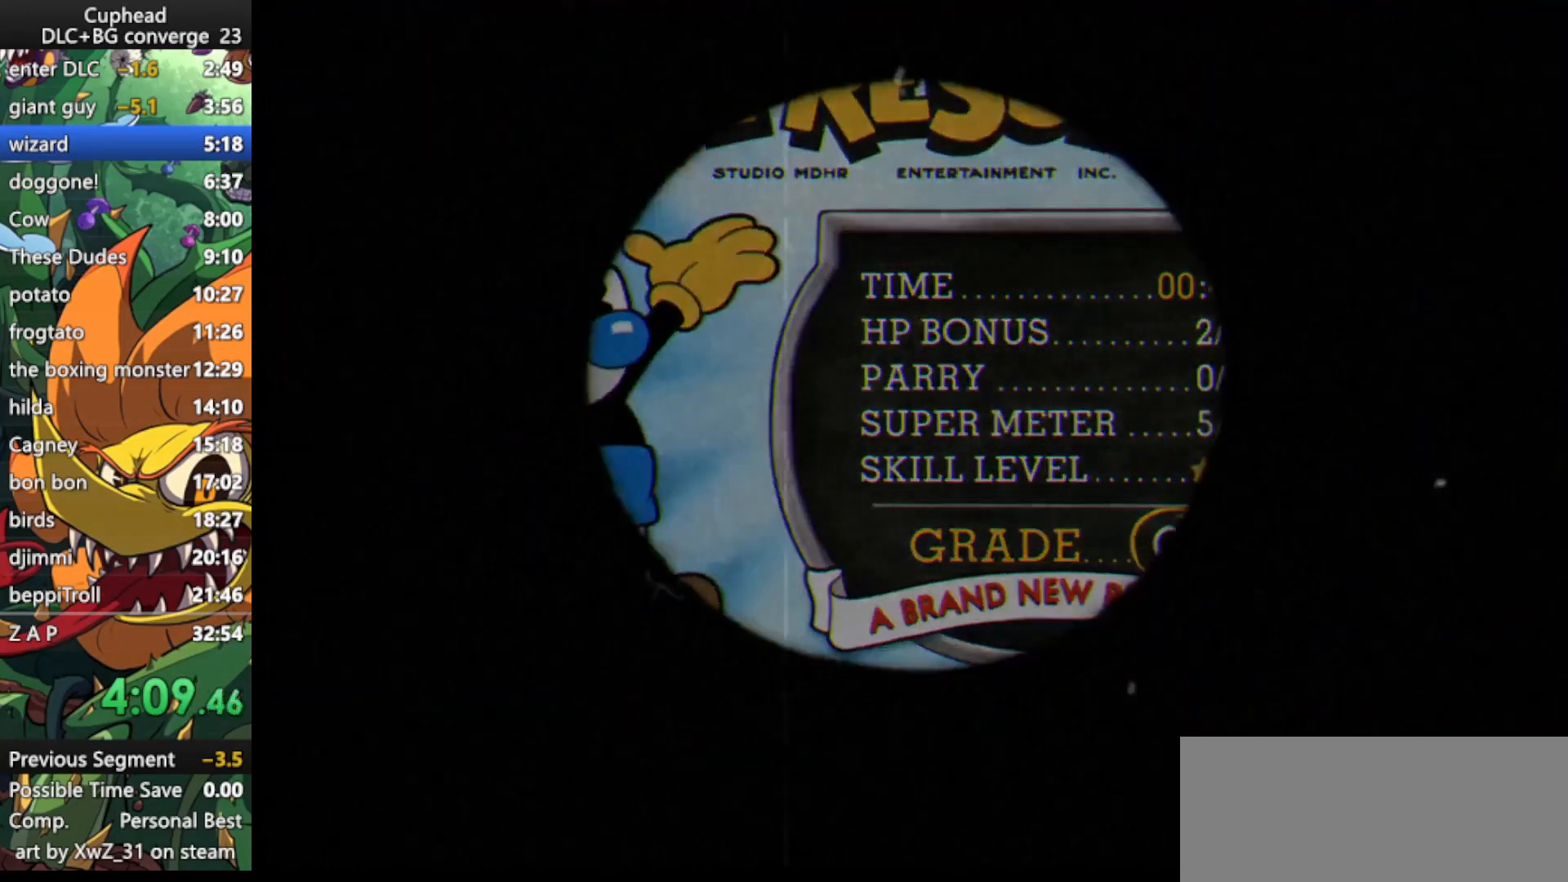
Gameplay with keyboard; each line is a JSON object with the keys held at the frame after it. "events" lists presses ("down") and releases ("up") of "dash", "down", "ex", "jump", "left", "lock", "right", "shoot", "up" and "weapon" between this image and that frame as [ms after this image, input, new state], when the widget could be followed in between. No other keys are recorded. Mouse input is not recorded. Key names are as the overlay labels them; some are game actions (e.g. jump) rather than physical keys.
{"keys": [], "events": [[67, "jump", "up"]]}
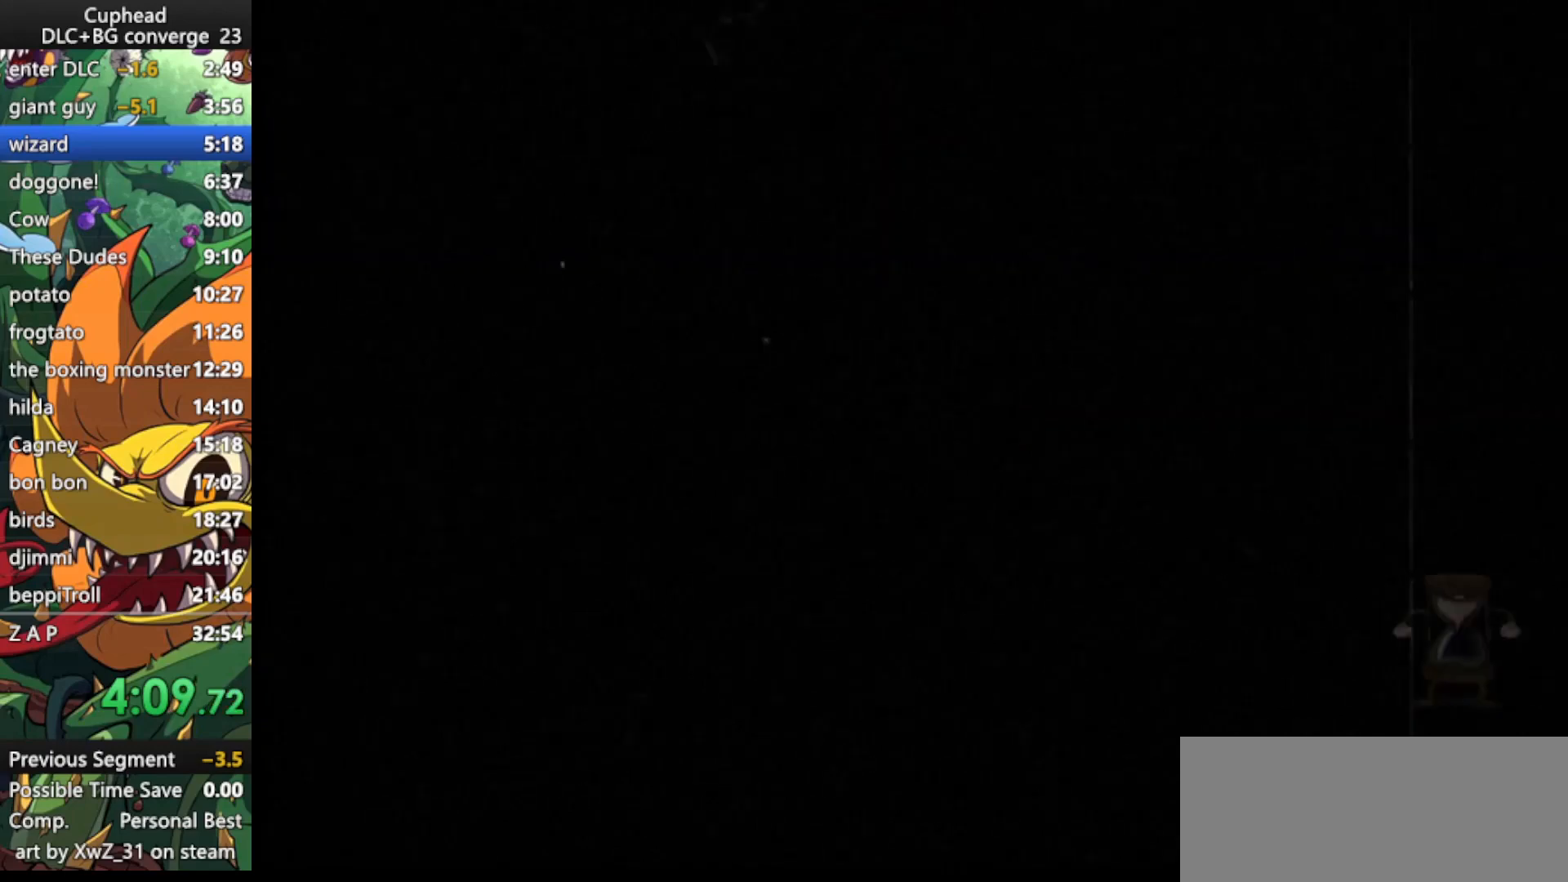
{"keys": [], "events": []}
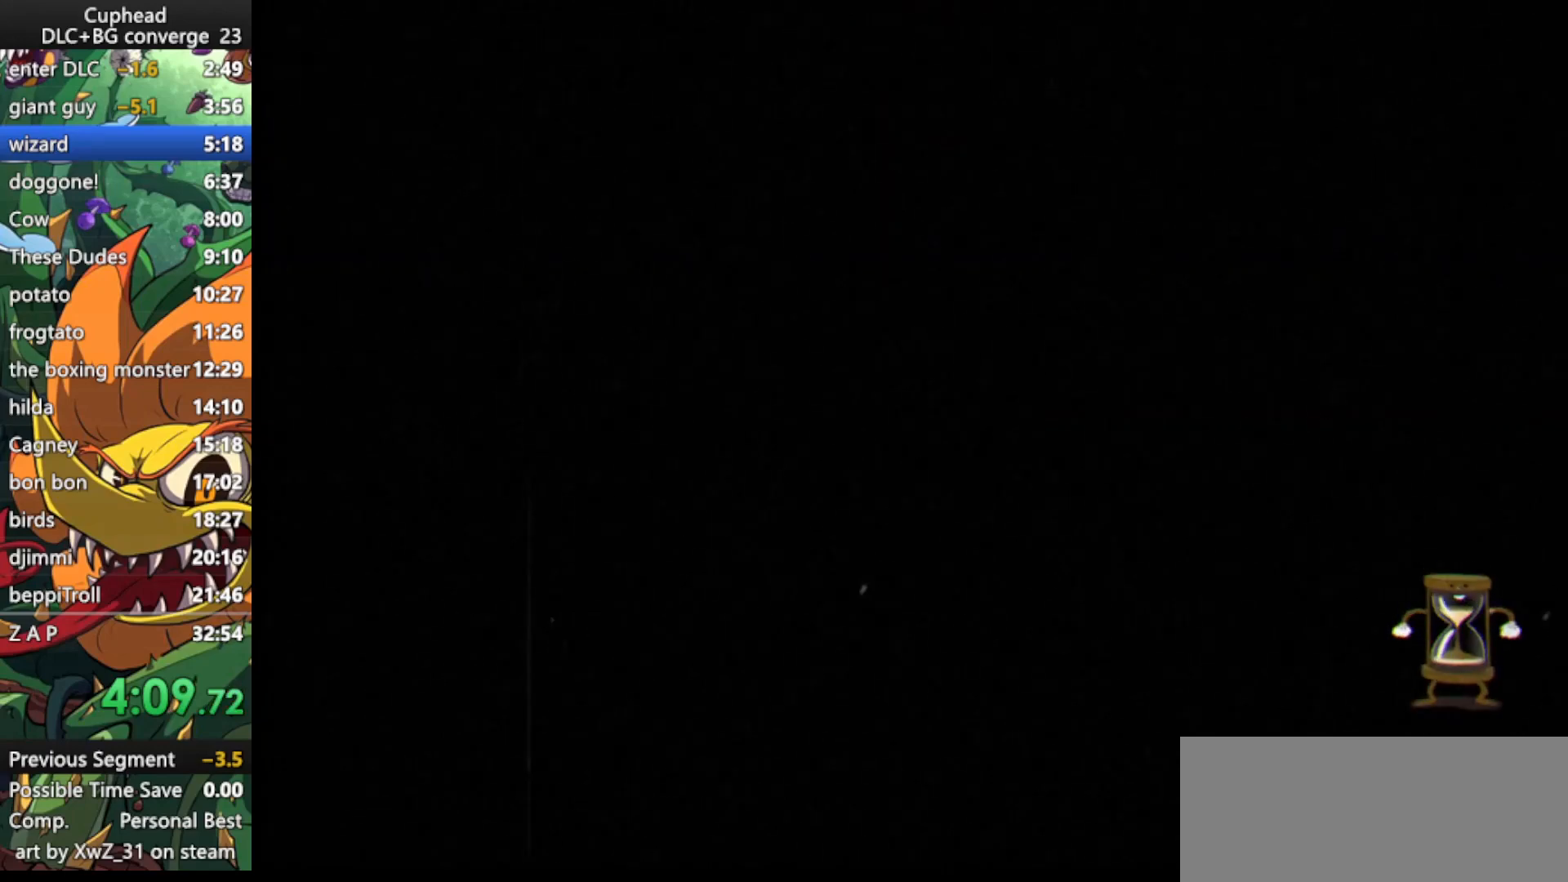
{"keys": [], "events": []}
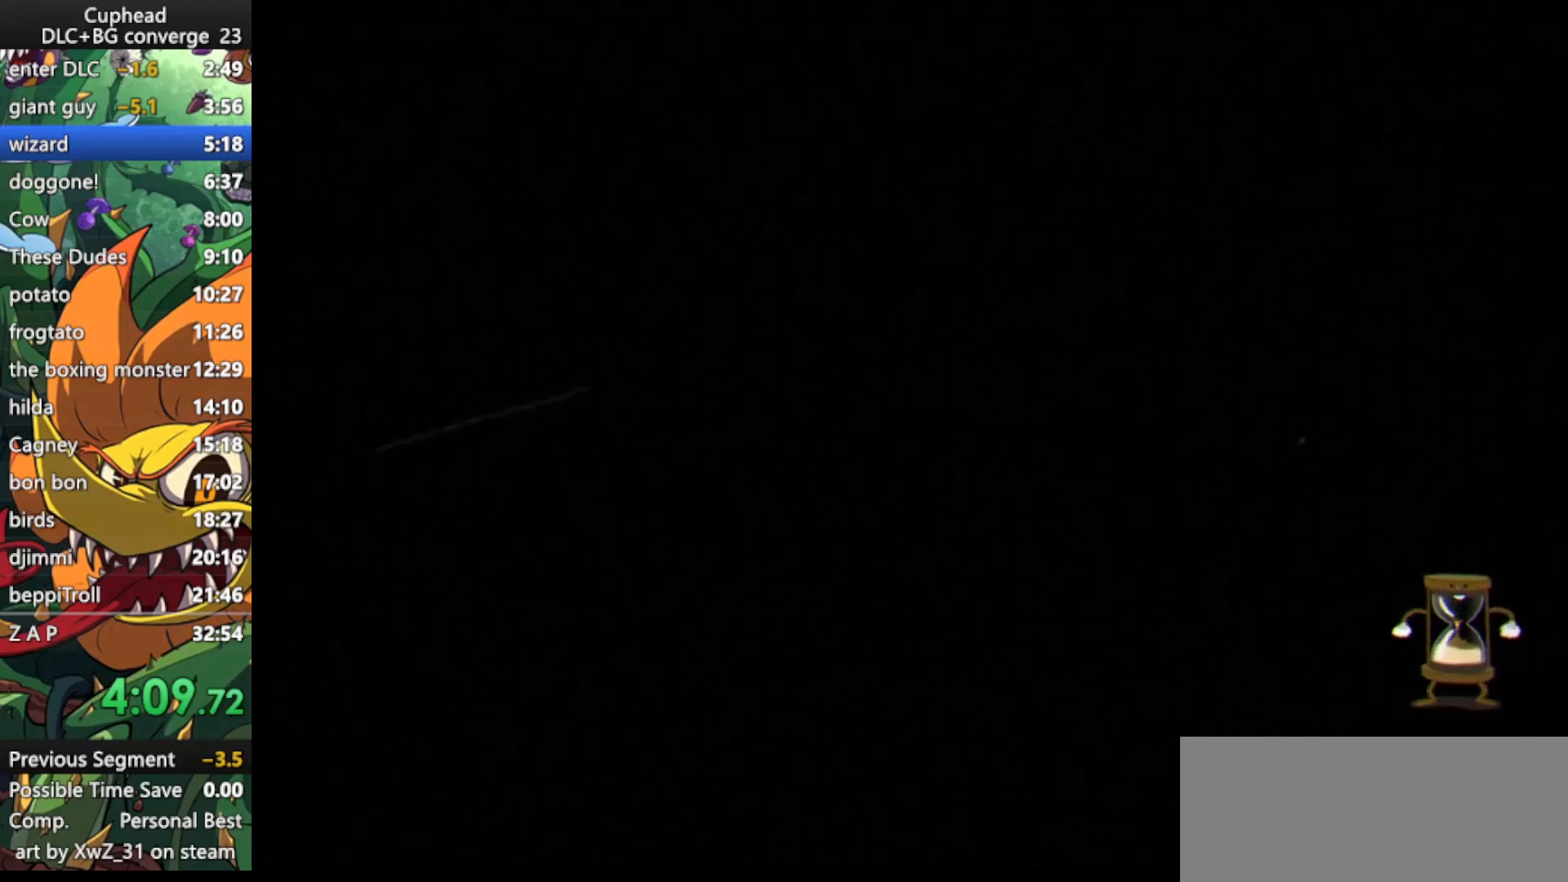
{"keys": [], "events": []}
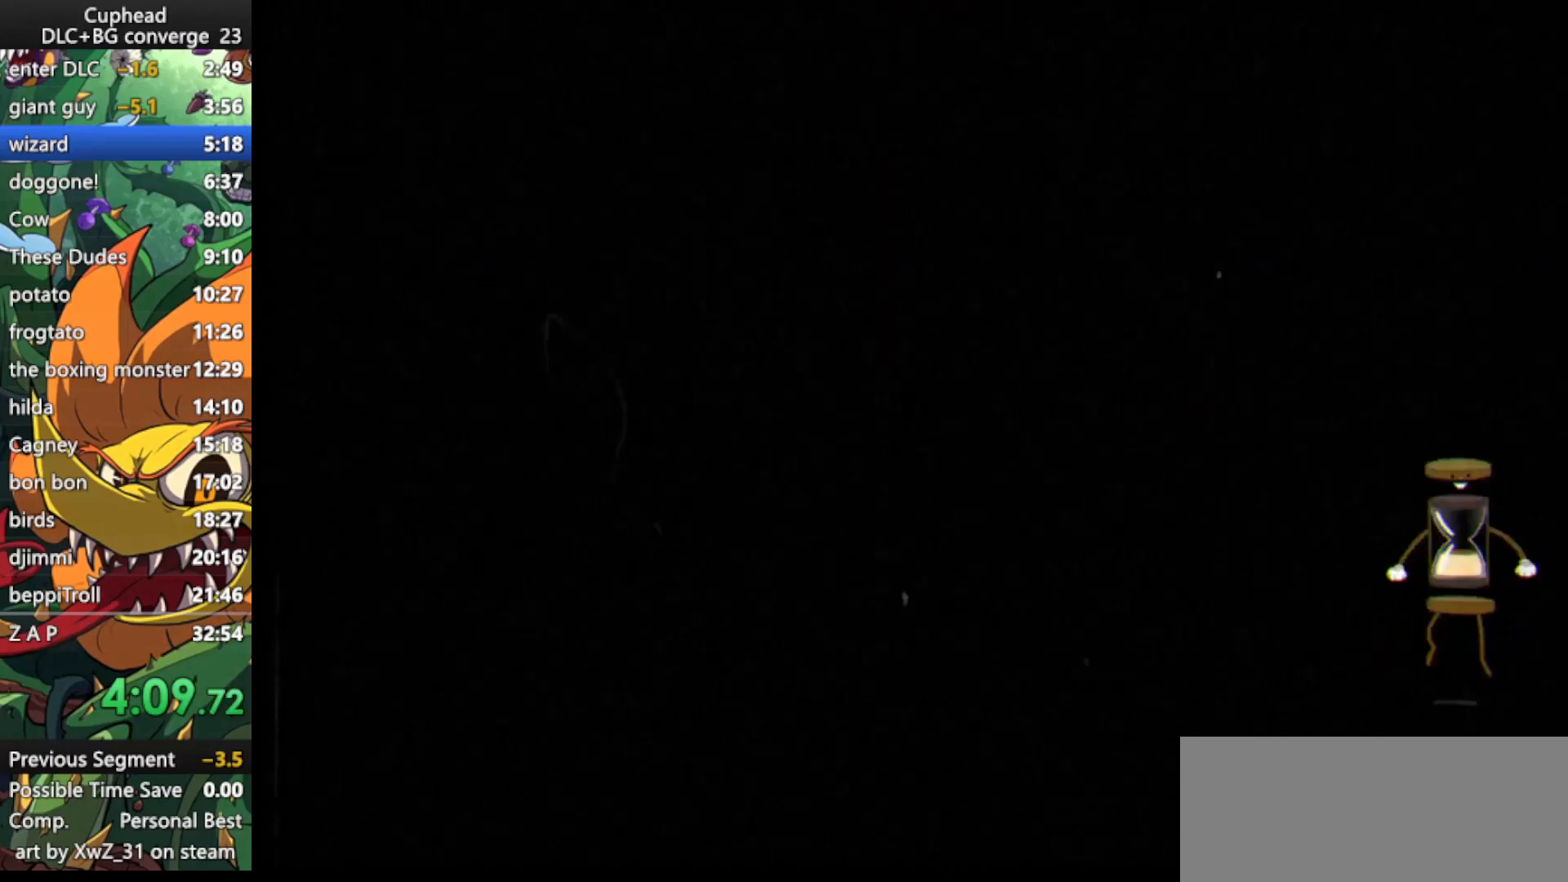
{"keys": [], "events": []}
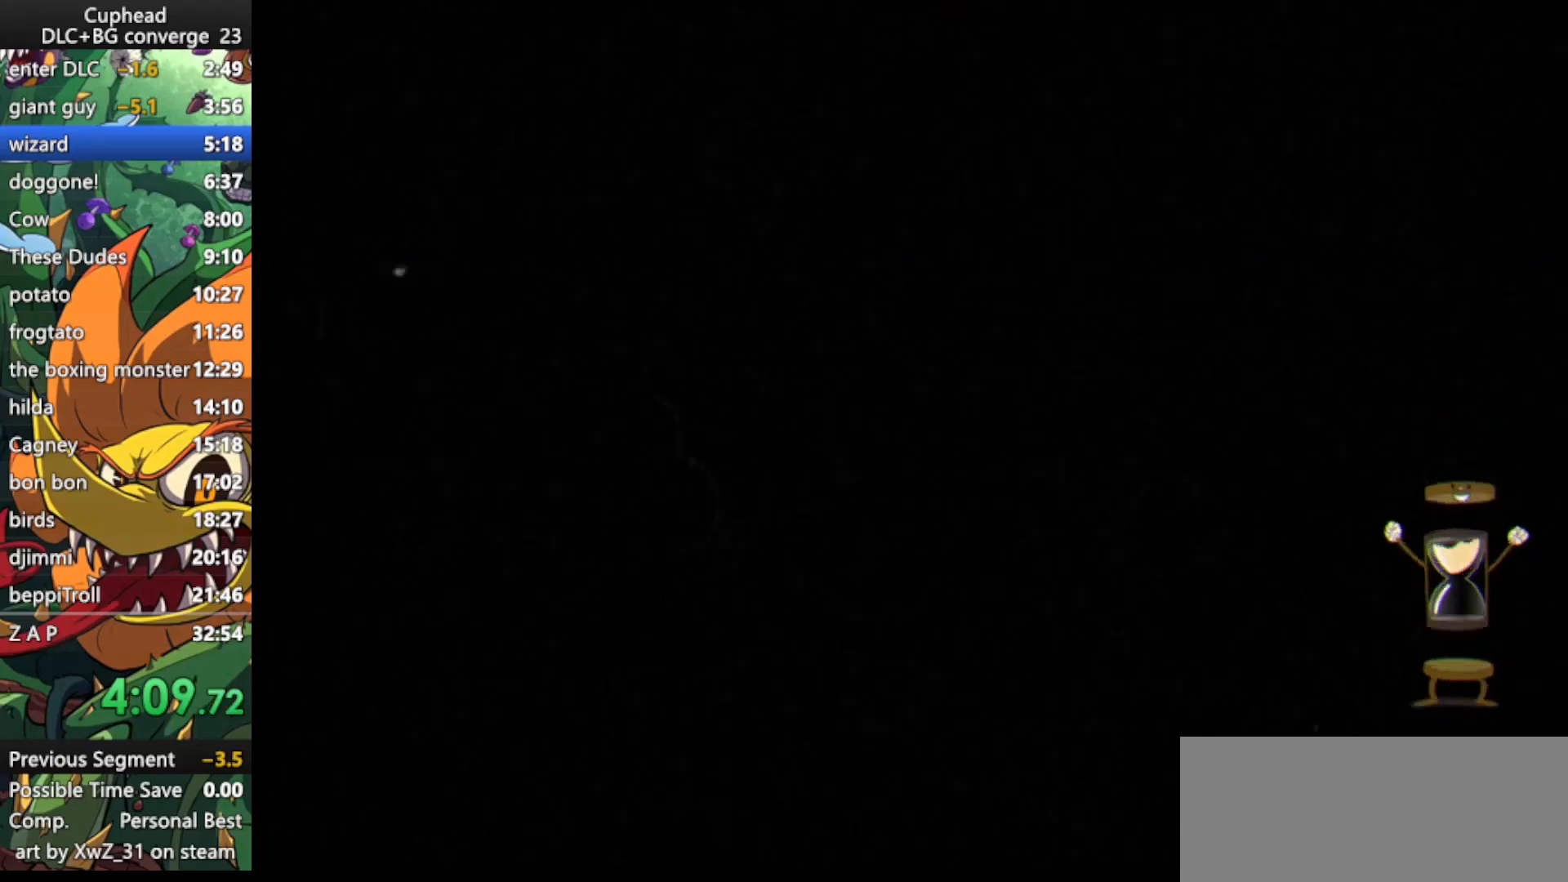
{"keys": [], "events": []}
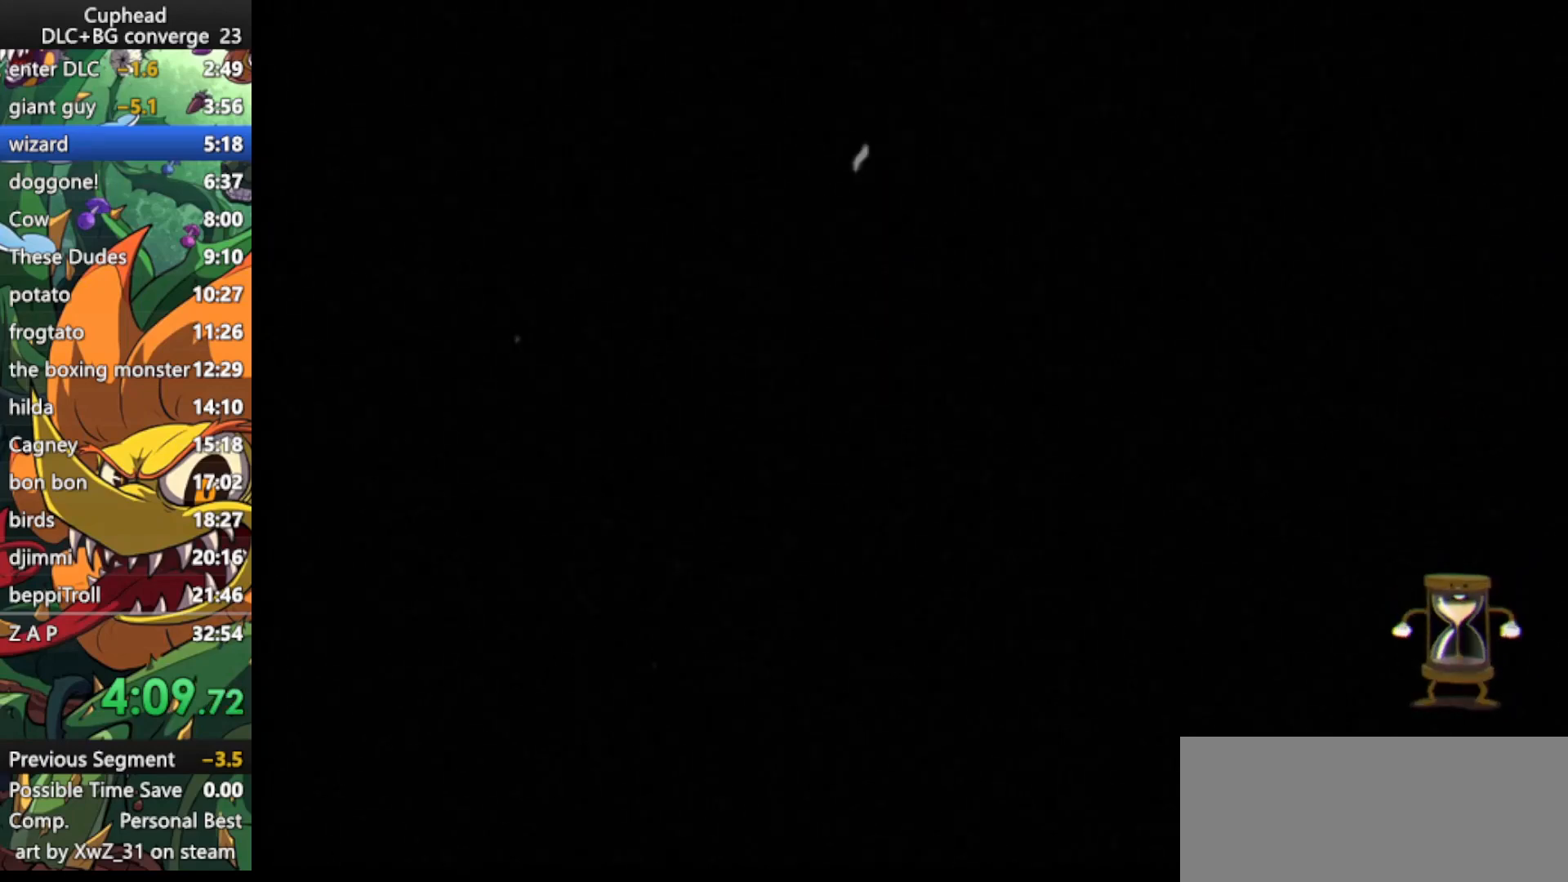
{"keys": [], "events": []}
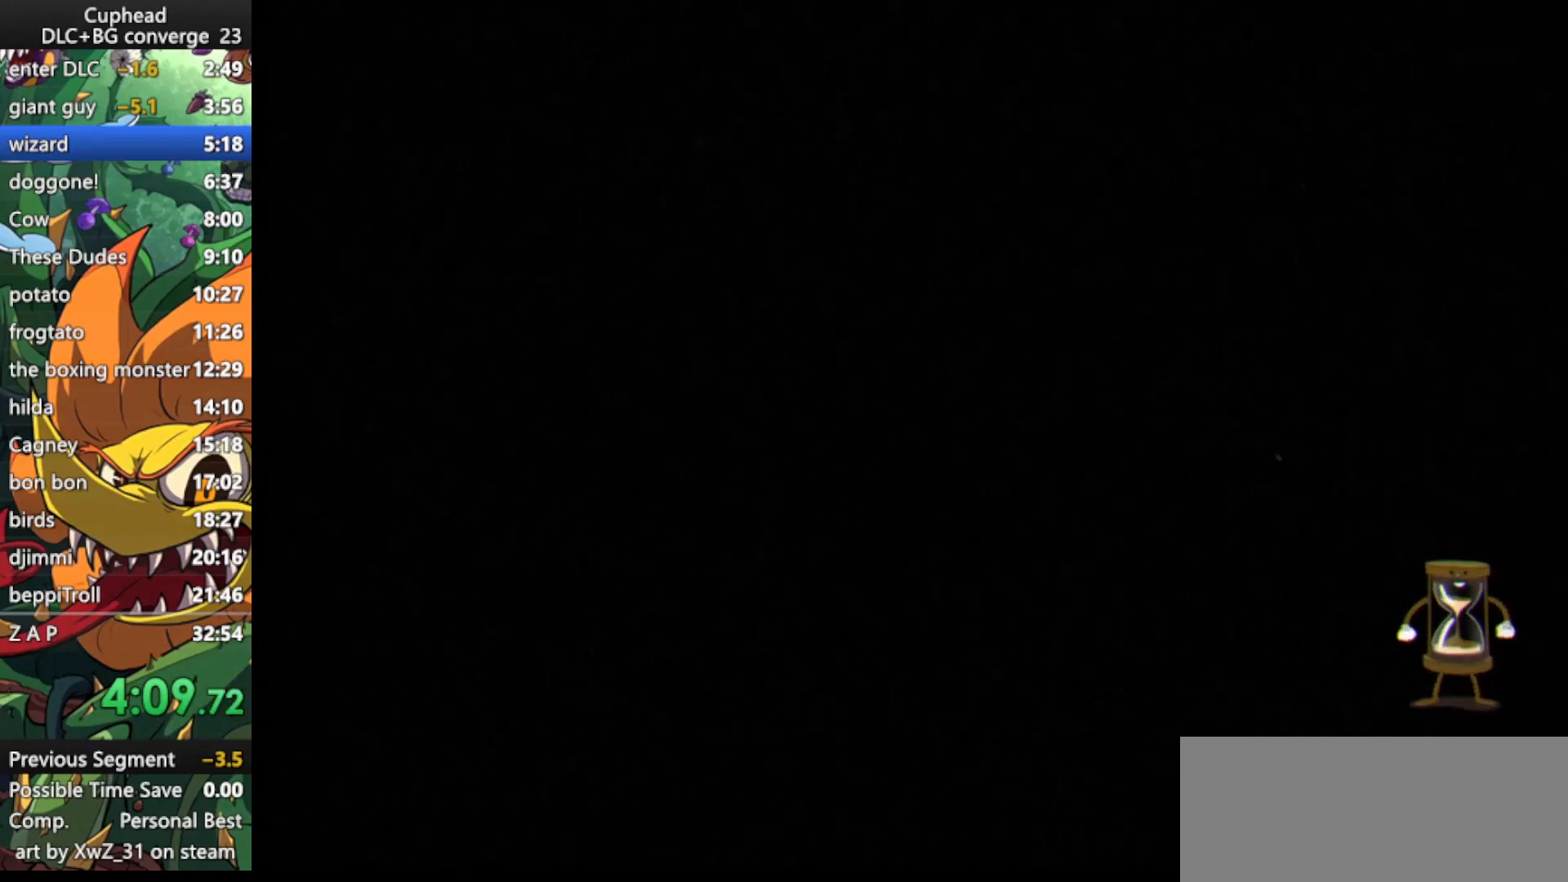
{"keys": [], "events": []}
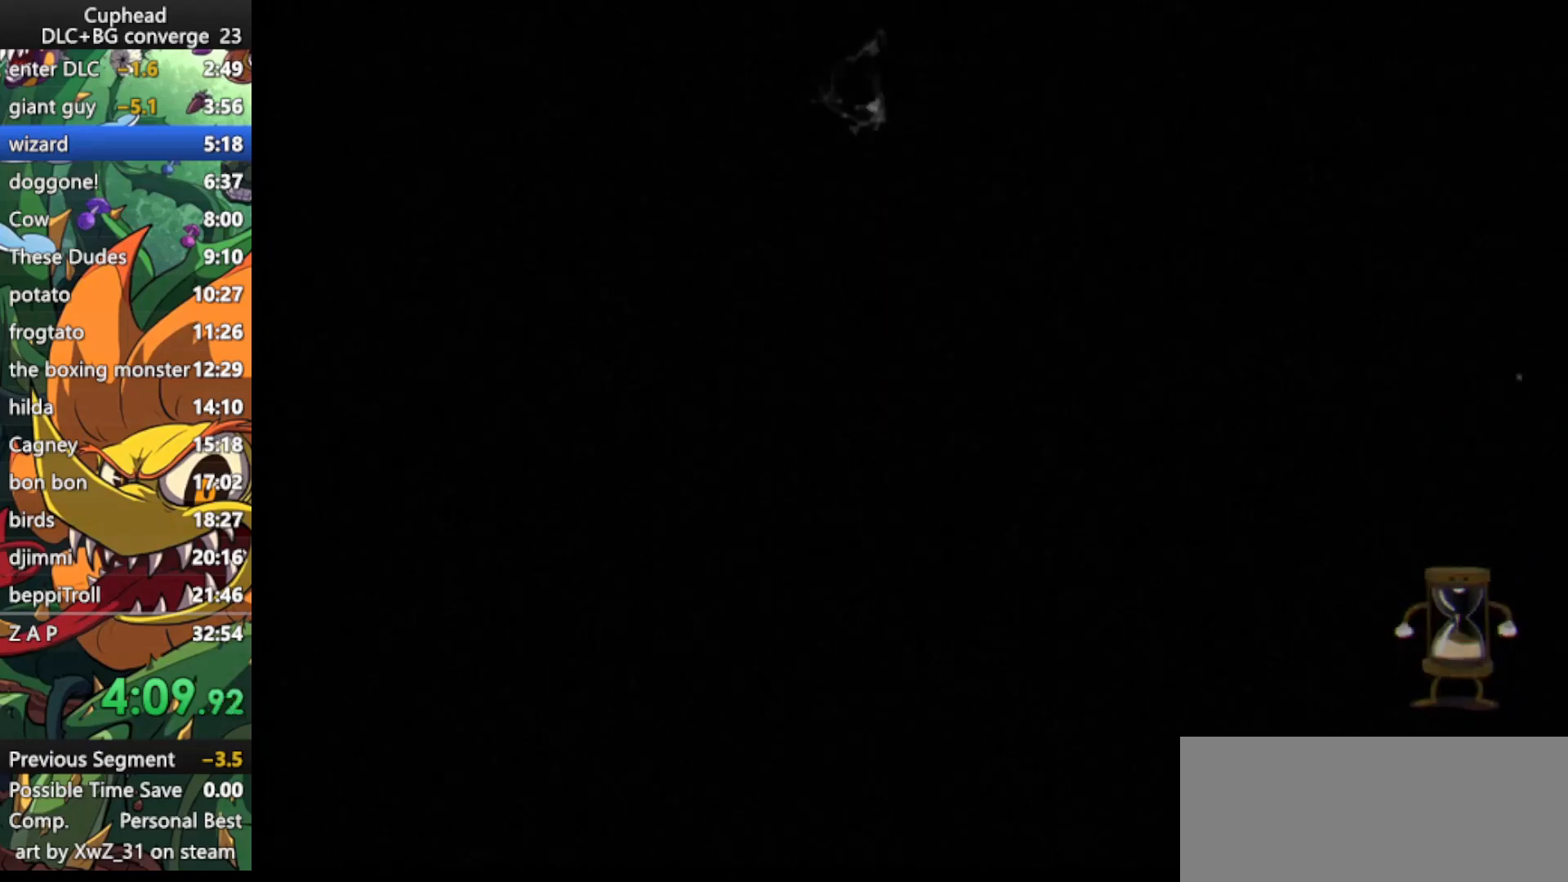
{"keys": [], "events": []}
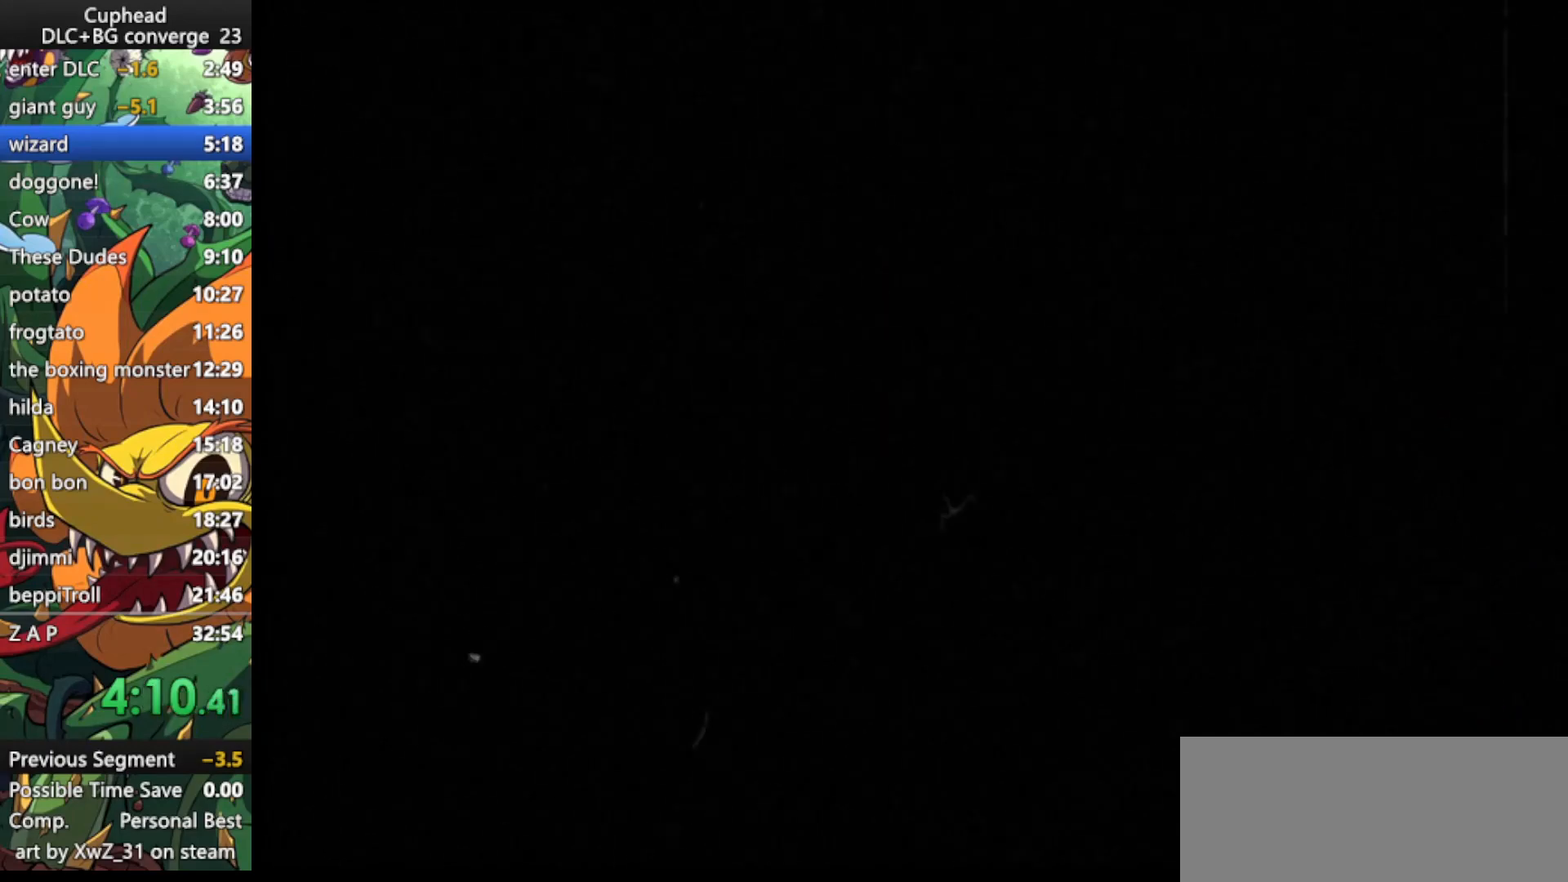
{"keys": [], "events": []}
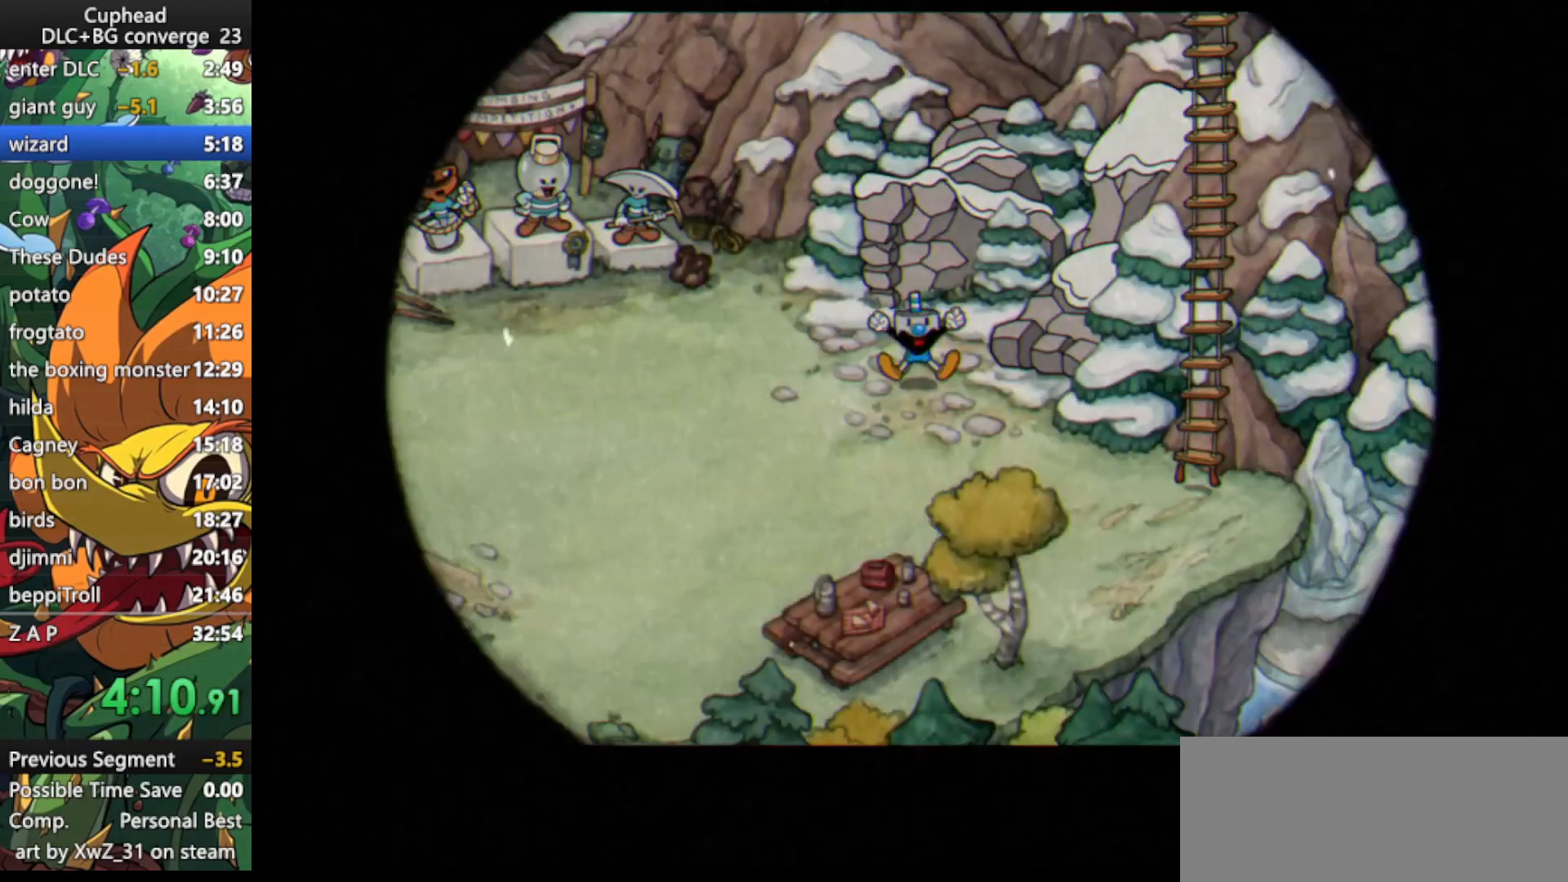
{"keys": [], "events": []}
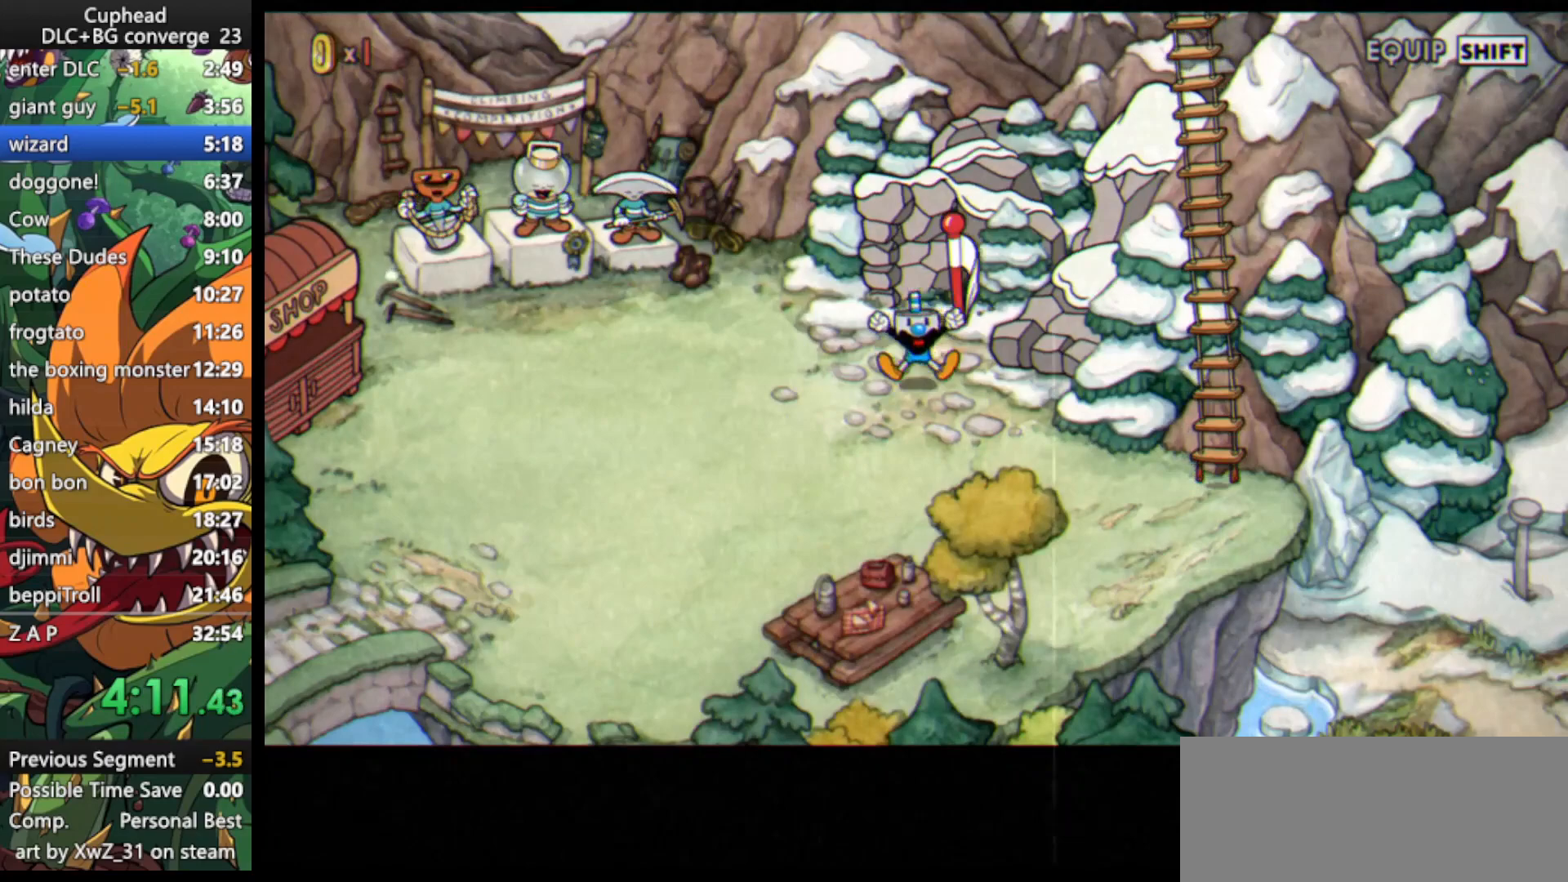
{"keys": ["down", "right"], "events": [[433, "down", "down"], [433, "right", "down"]]}
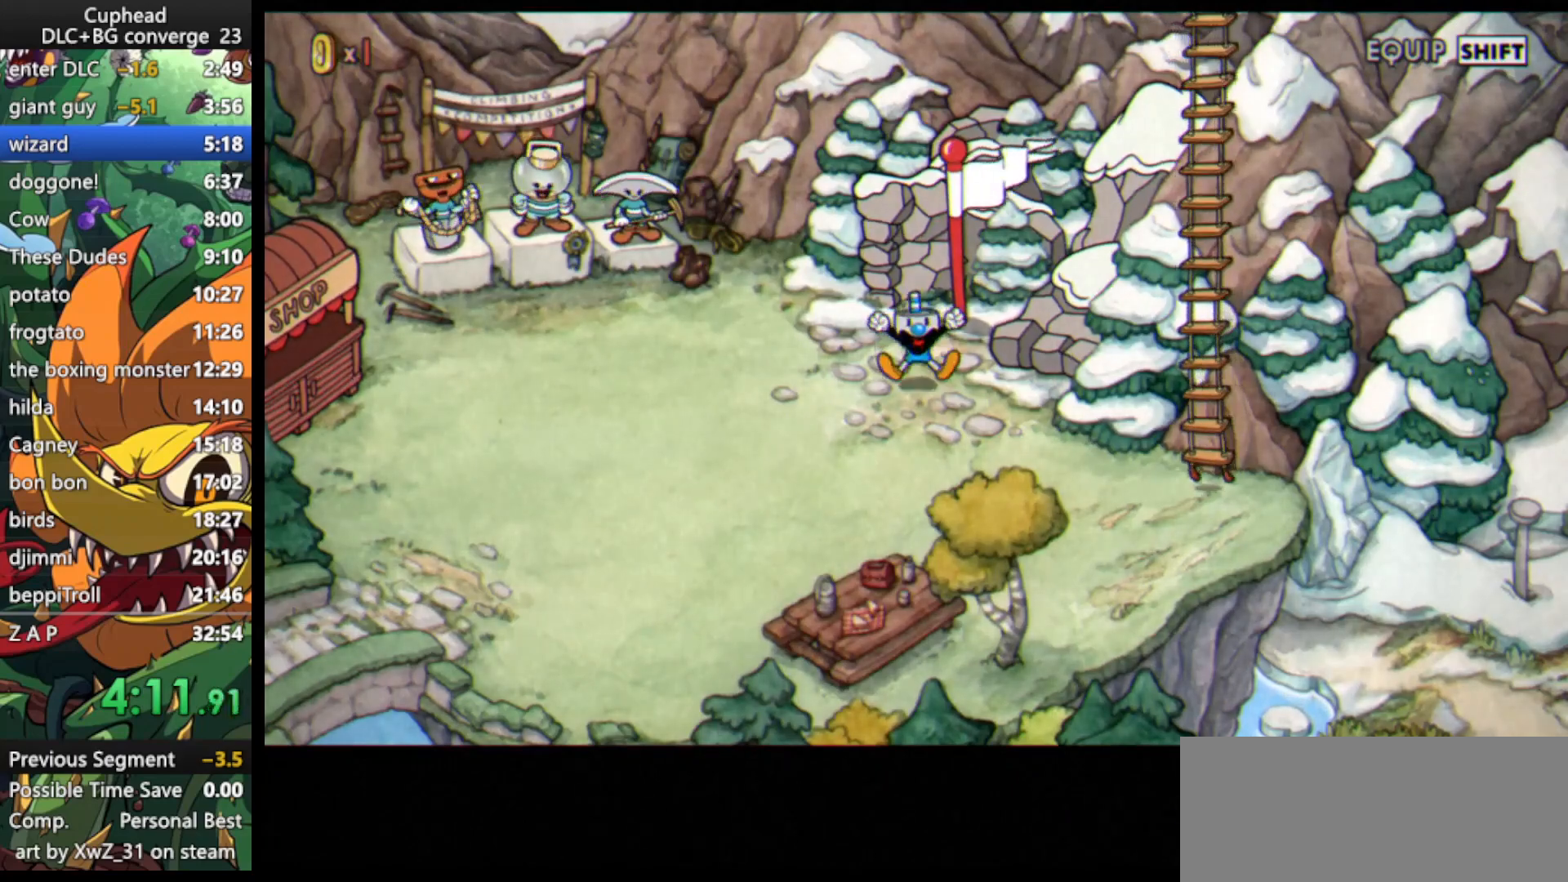
{"keys": [], "events": [[300, "down", "up"], [300, "right", "up"]]}
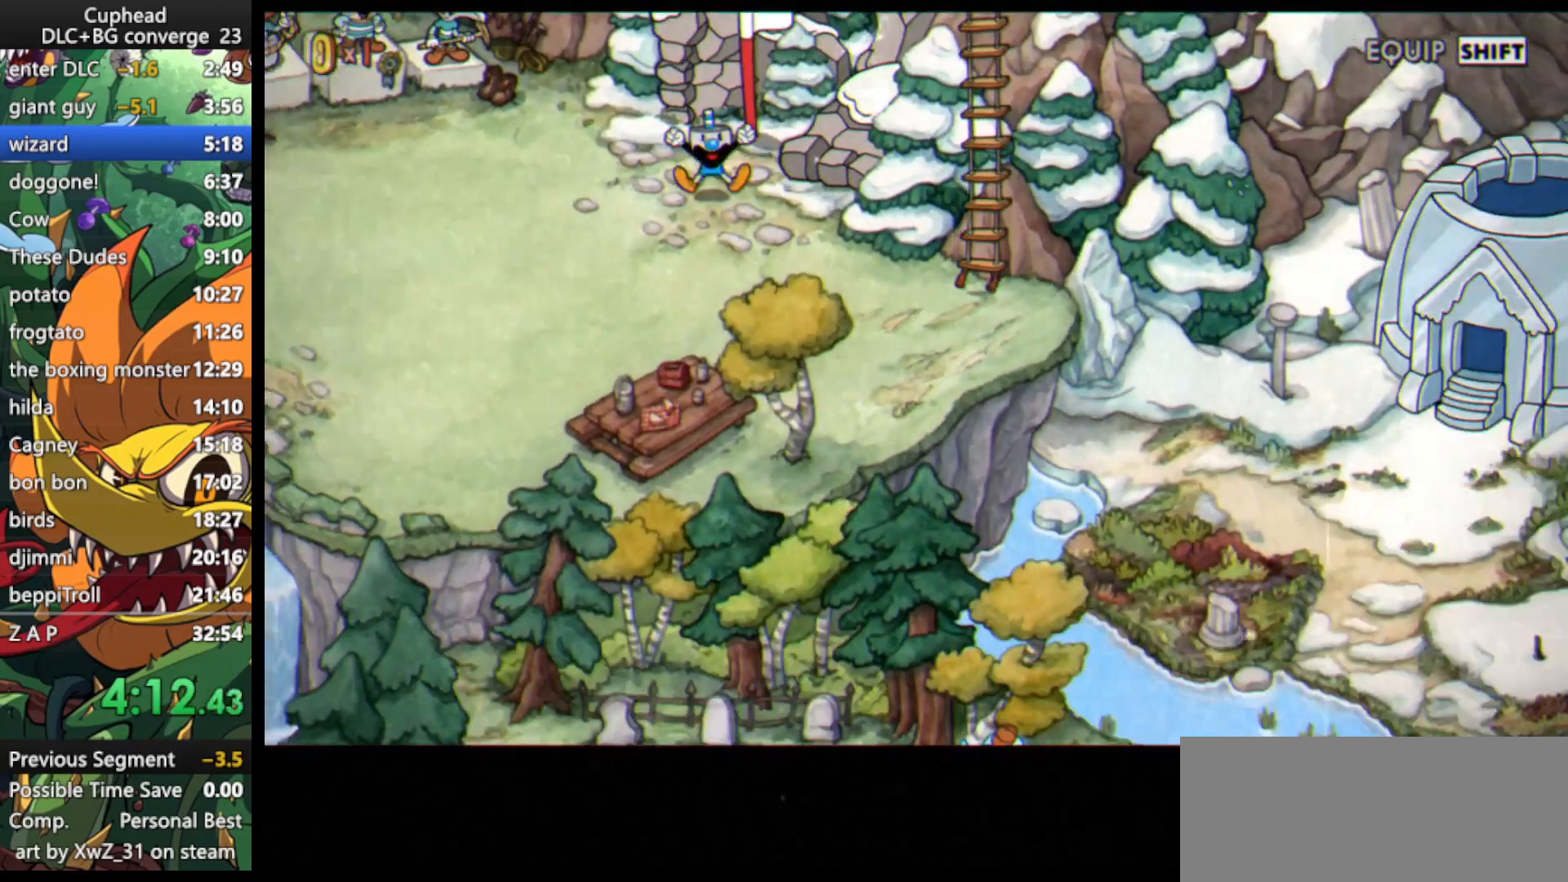
{"keys": ["down", "right"], "events": [[133, "down", "down"], [133, "right", "down"]]}
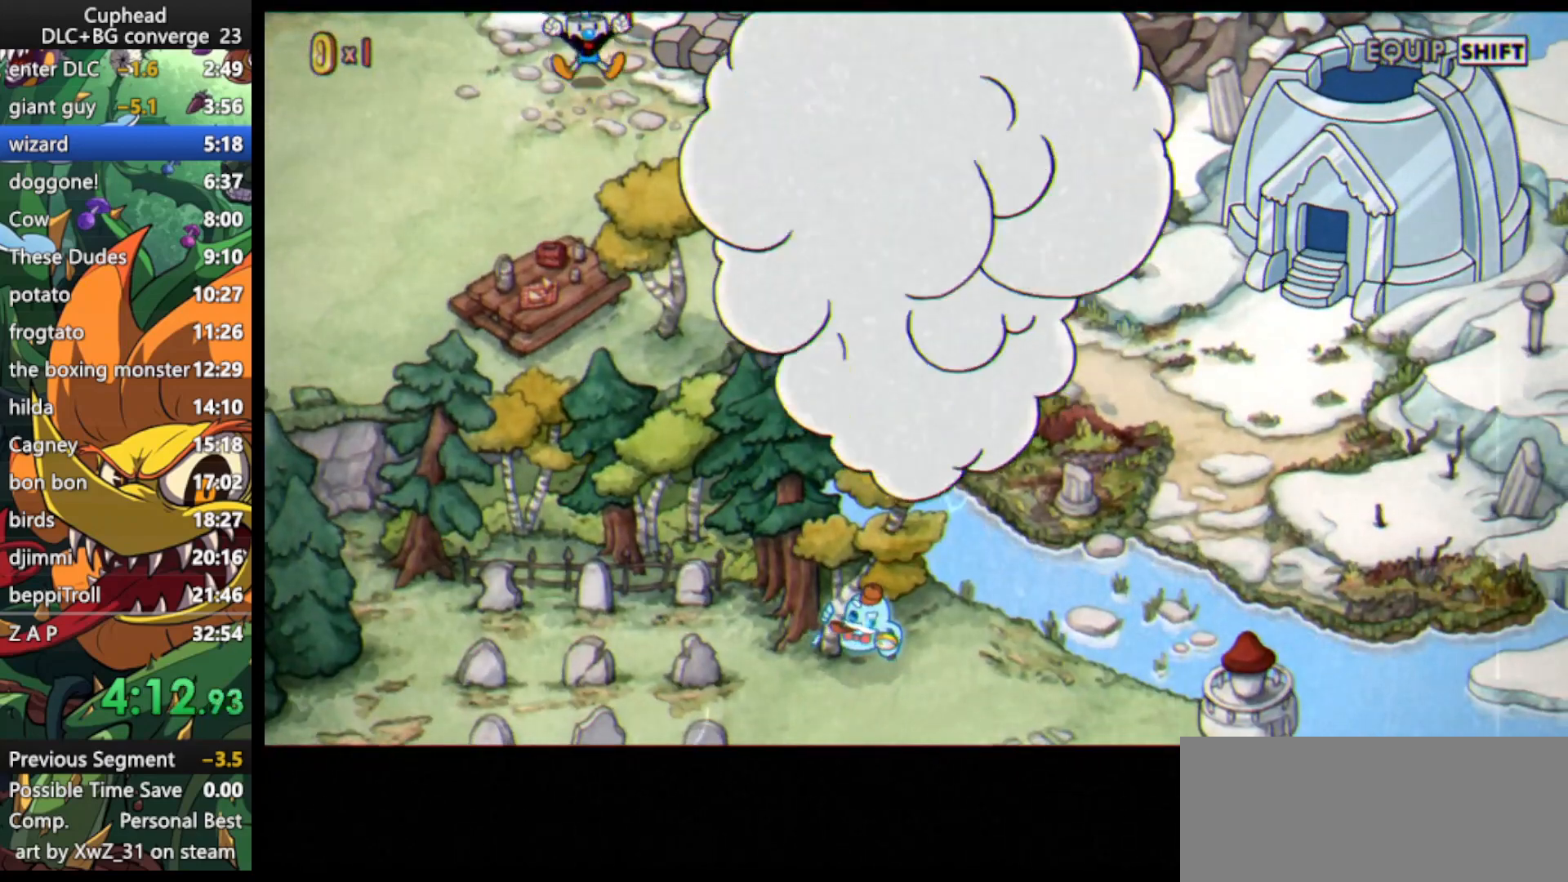
{"keys": [], "events": [[67, "down", "up"], [67, "right", "up"]]}
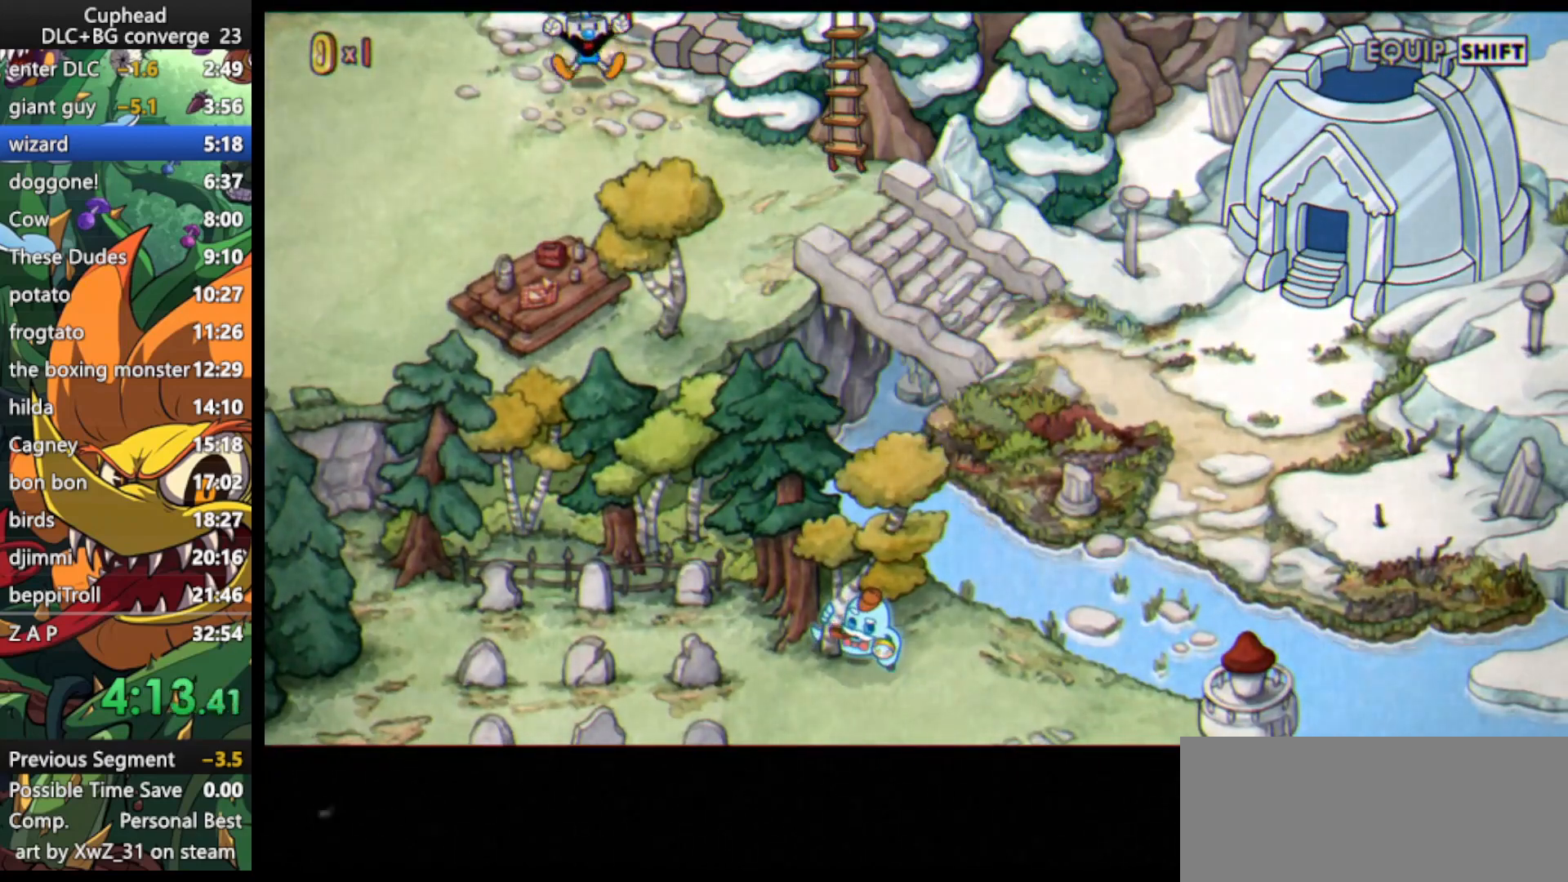
{"keys": ["down", "right"], "events": [[233, "down", "down"], [233, "right", "down"]]}
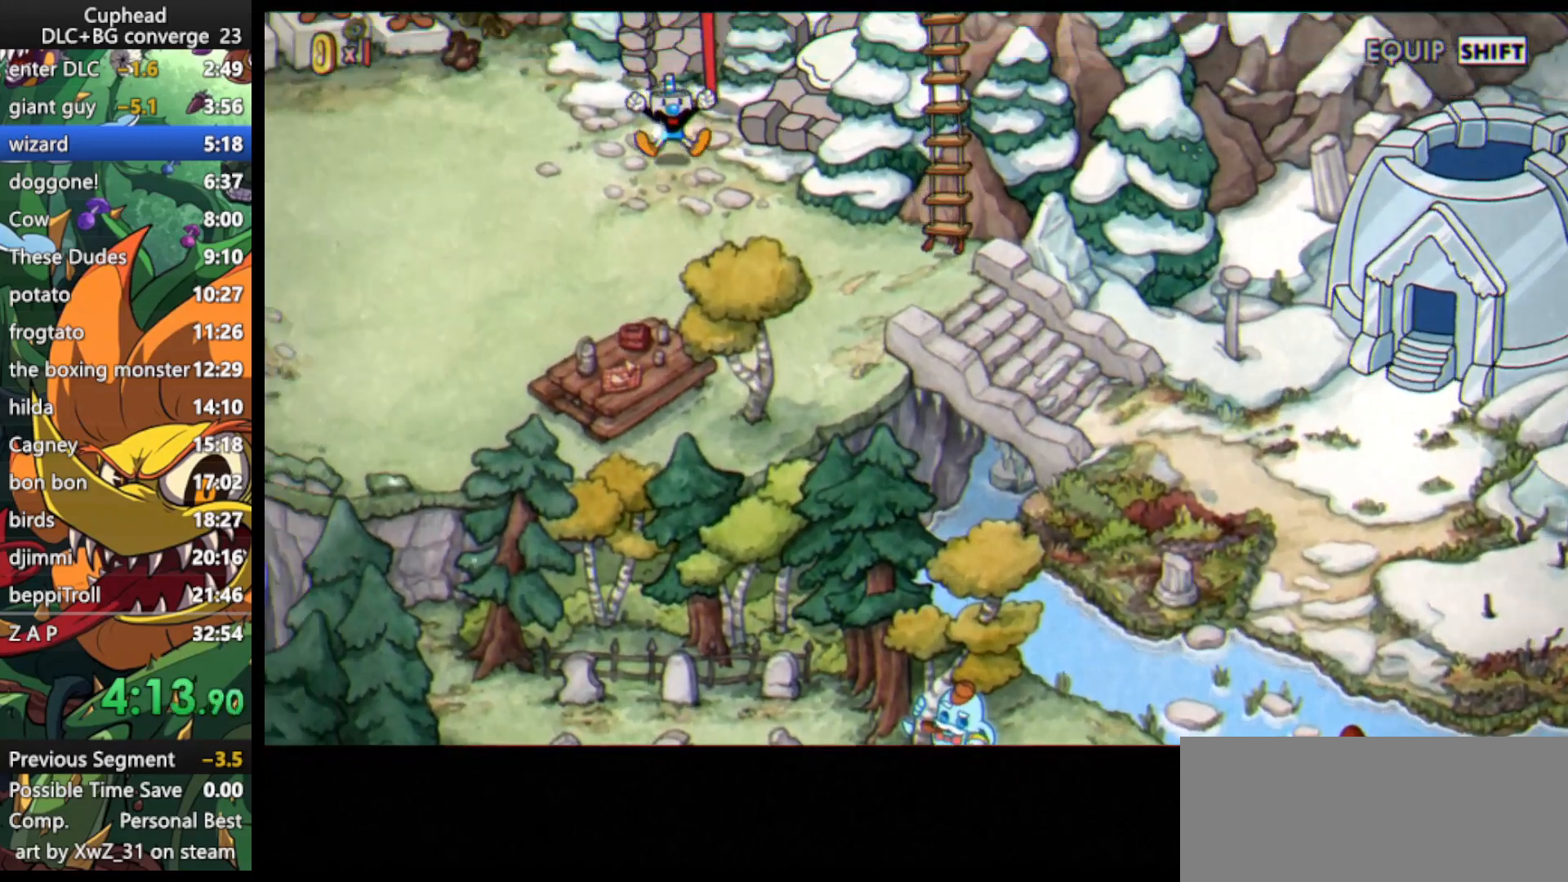
{"keys": ["down", "right"], "events": []}
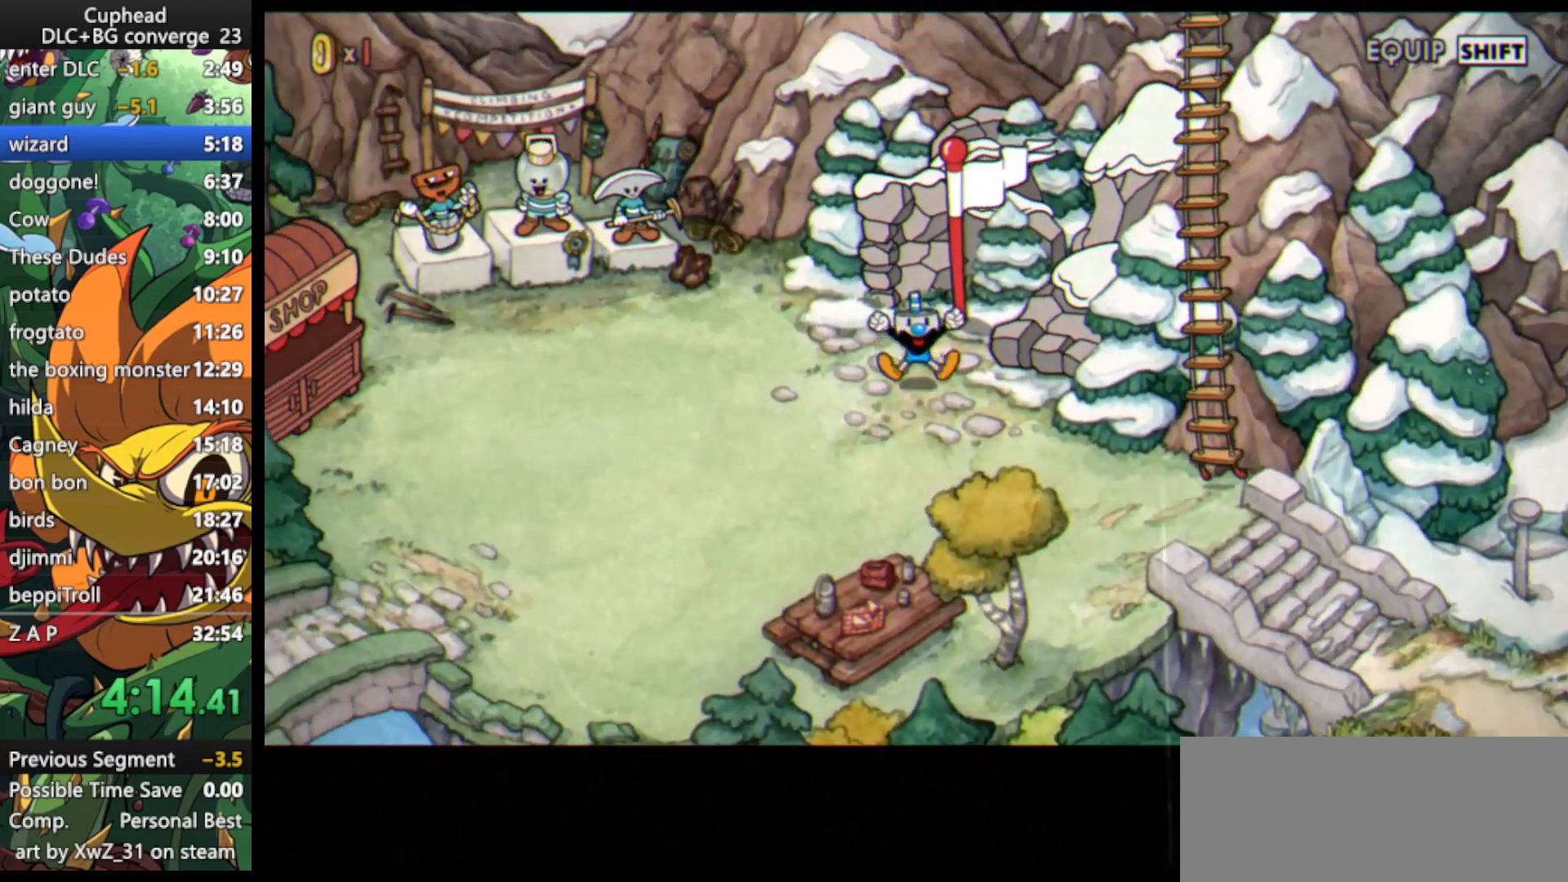
{"keys": ["down", "right"], "events": [[67, "down", "up"], [67, "right", "up"], [200, "down", "down"], [200, "right", "down"]]}
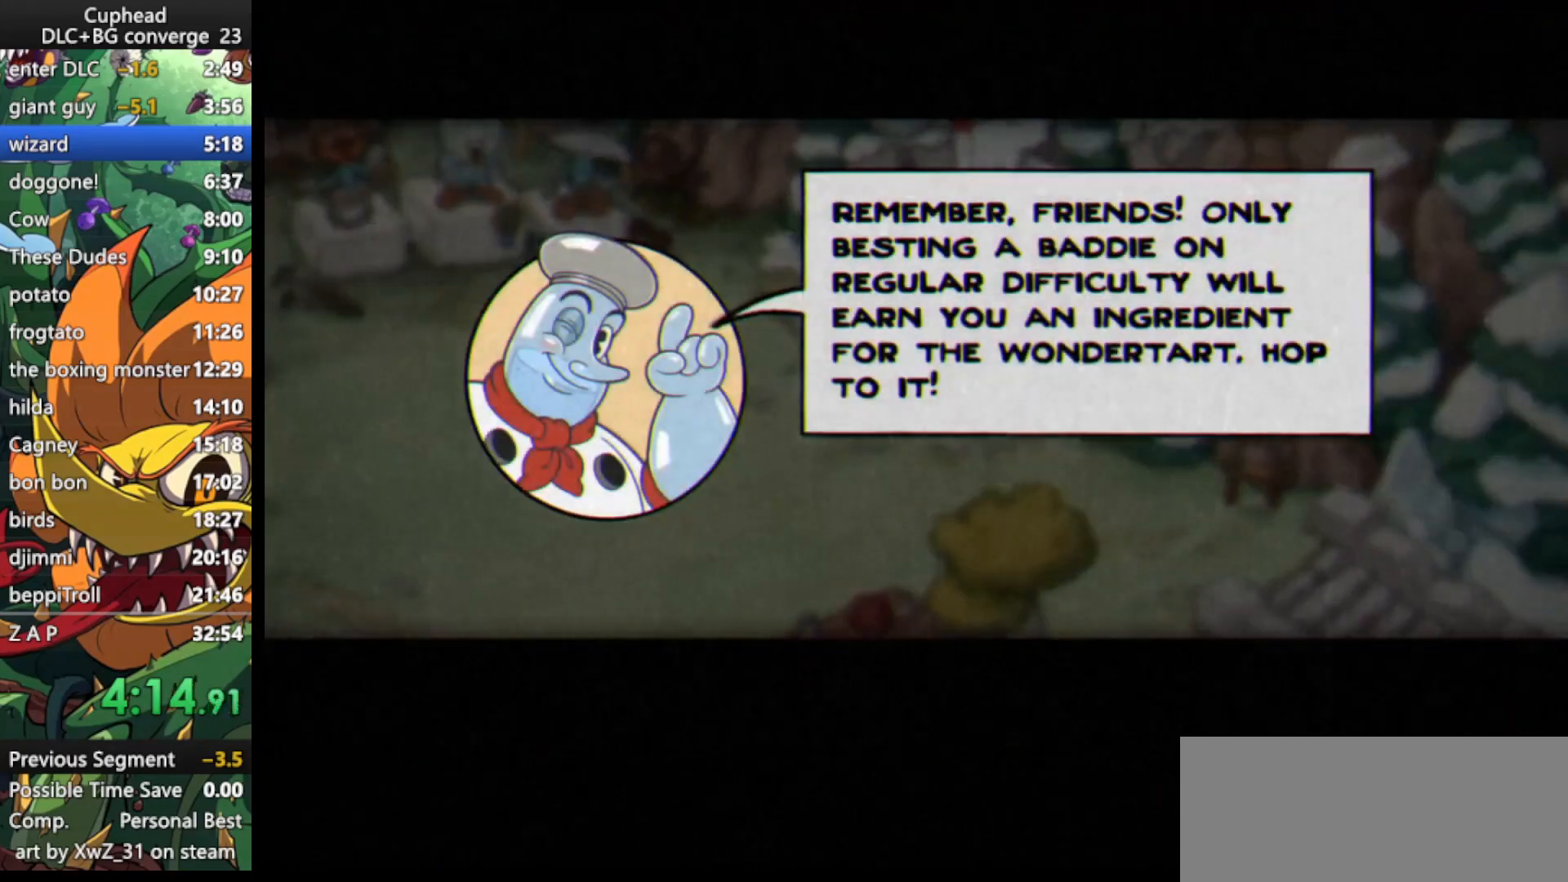
{"keys": ["down", "jump", "right"], "events": [[300, "jump", "down"], [367, "jump", "up"], [433, "jump", "down"]]}
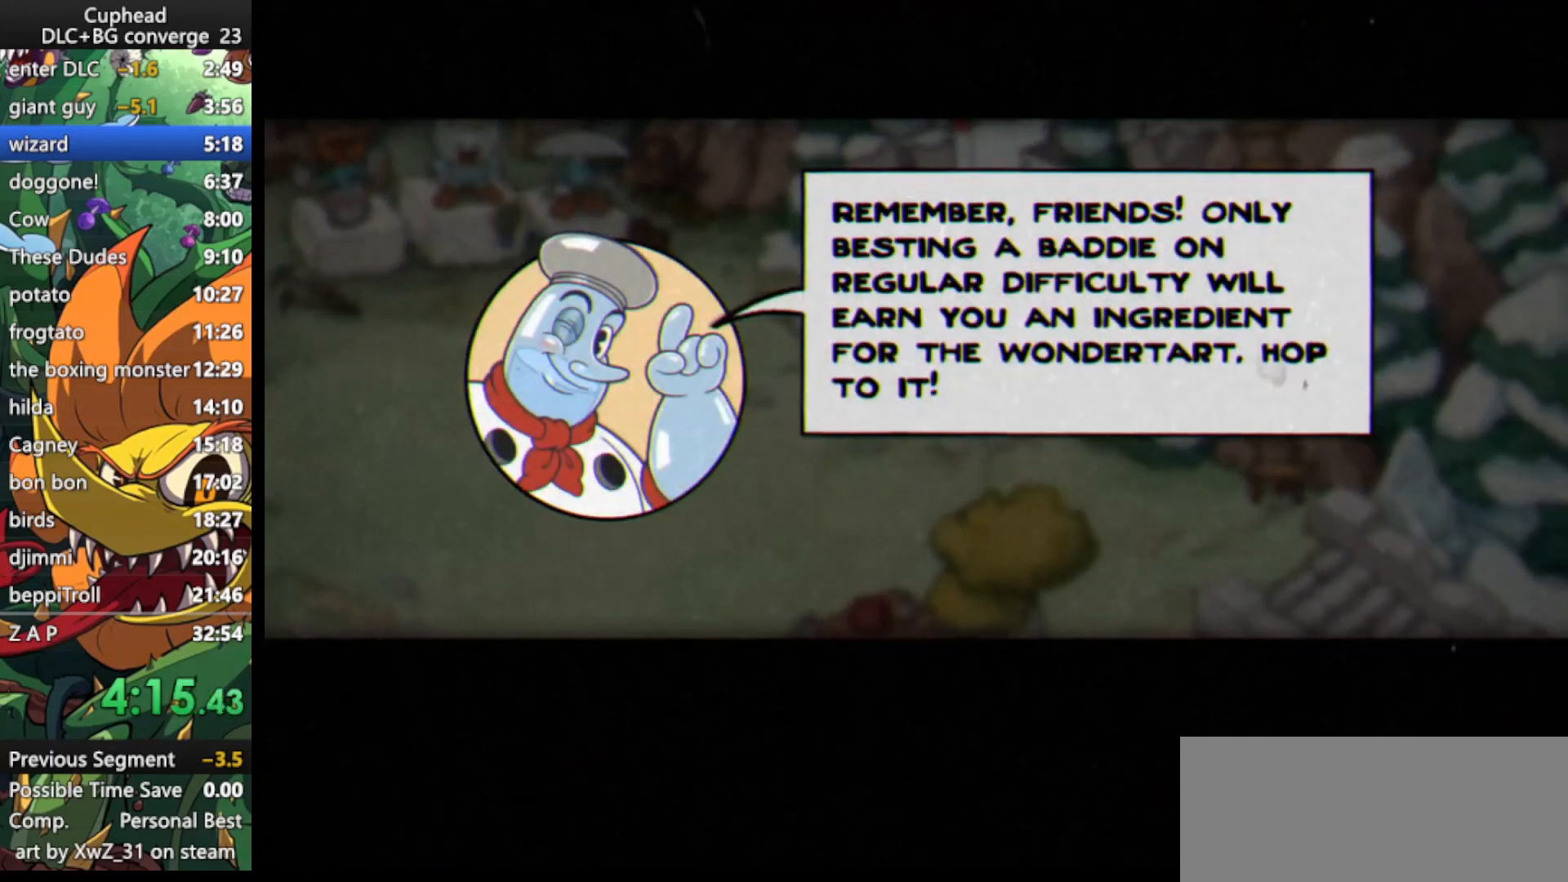
{"keys": ["down", "jump", "right"], "events": [[33, "jump", "up"], [100, "jump", "down"], [200, "jump", "up"], [233, "jump", "down"], [333, "jump", "up"], [367, "jump", "down"], [467, "jump", "up"], [500, "jump", "down"]]}
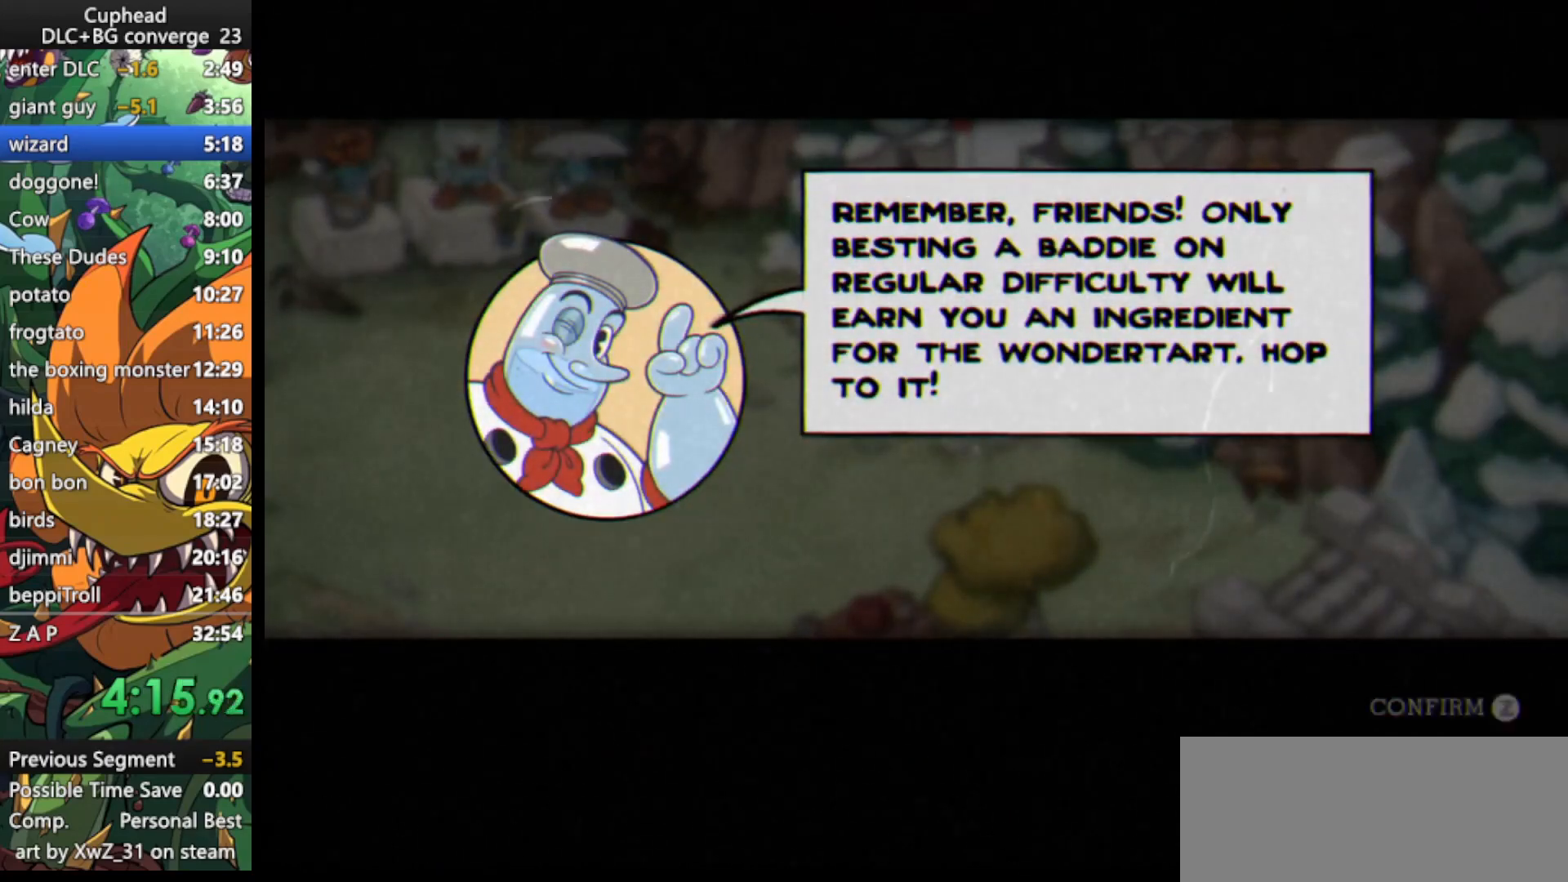
{"keys": [], "events": [[100, "jump", "up"], [167, "jump", "down"], [233, "jump", "up"], [300, "down", "up"], [300, "right", "up"]]}
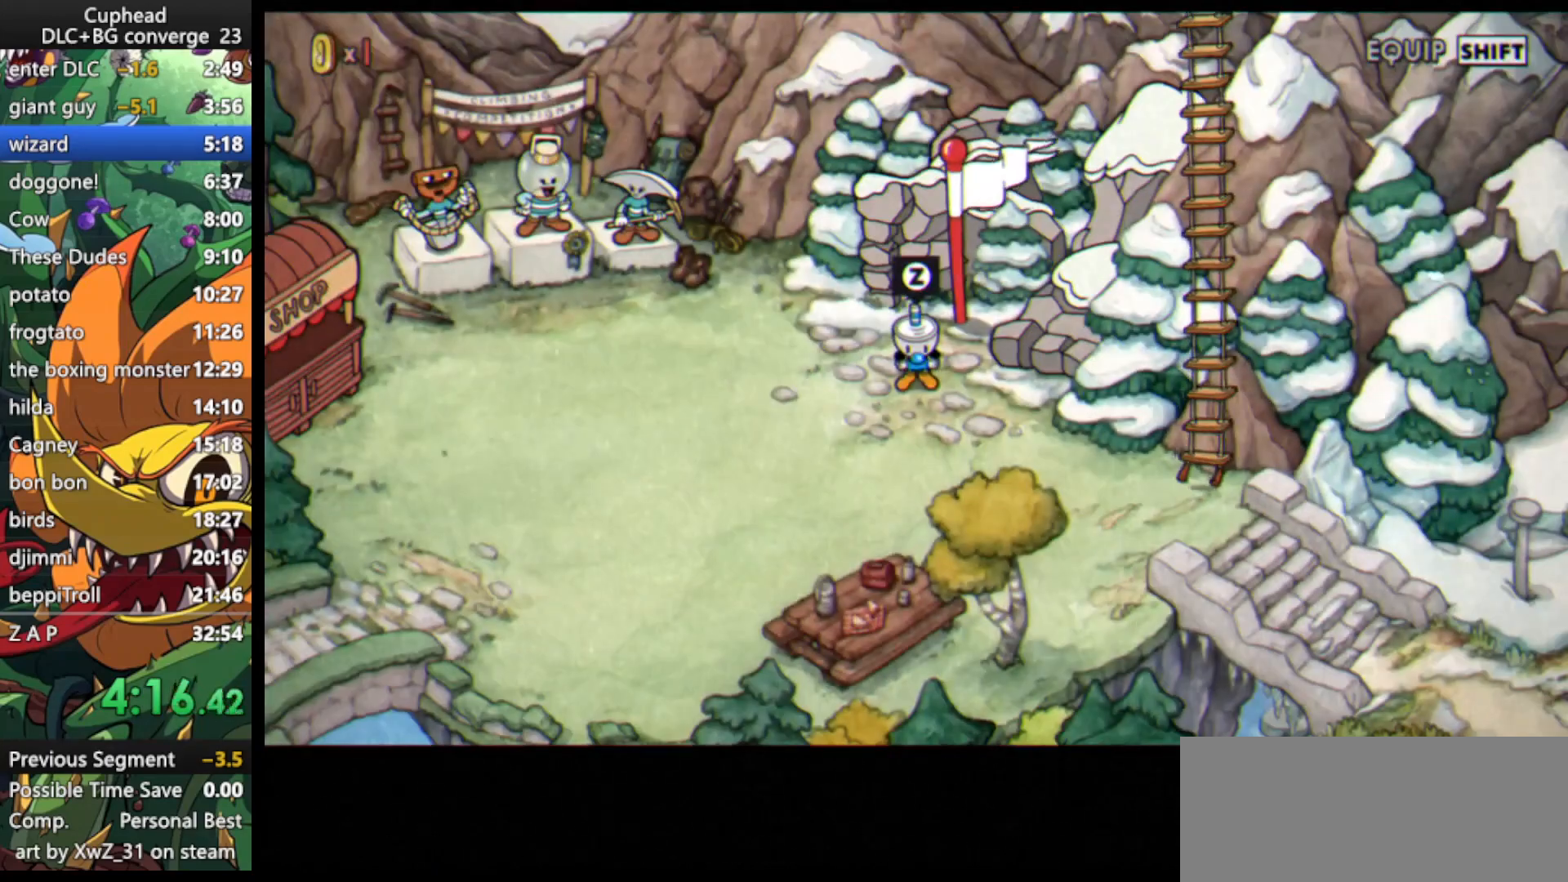
{"keys": ["down", "right"], "events": [[167, "down", "down"], [167, "right", "down"]]}
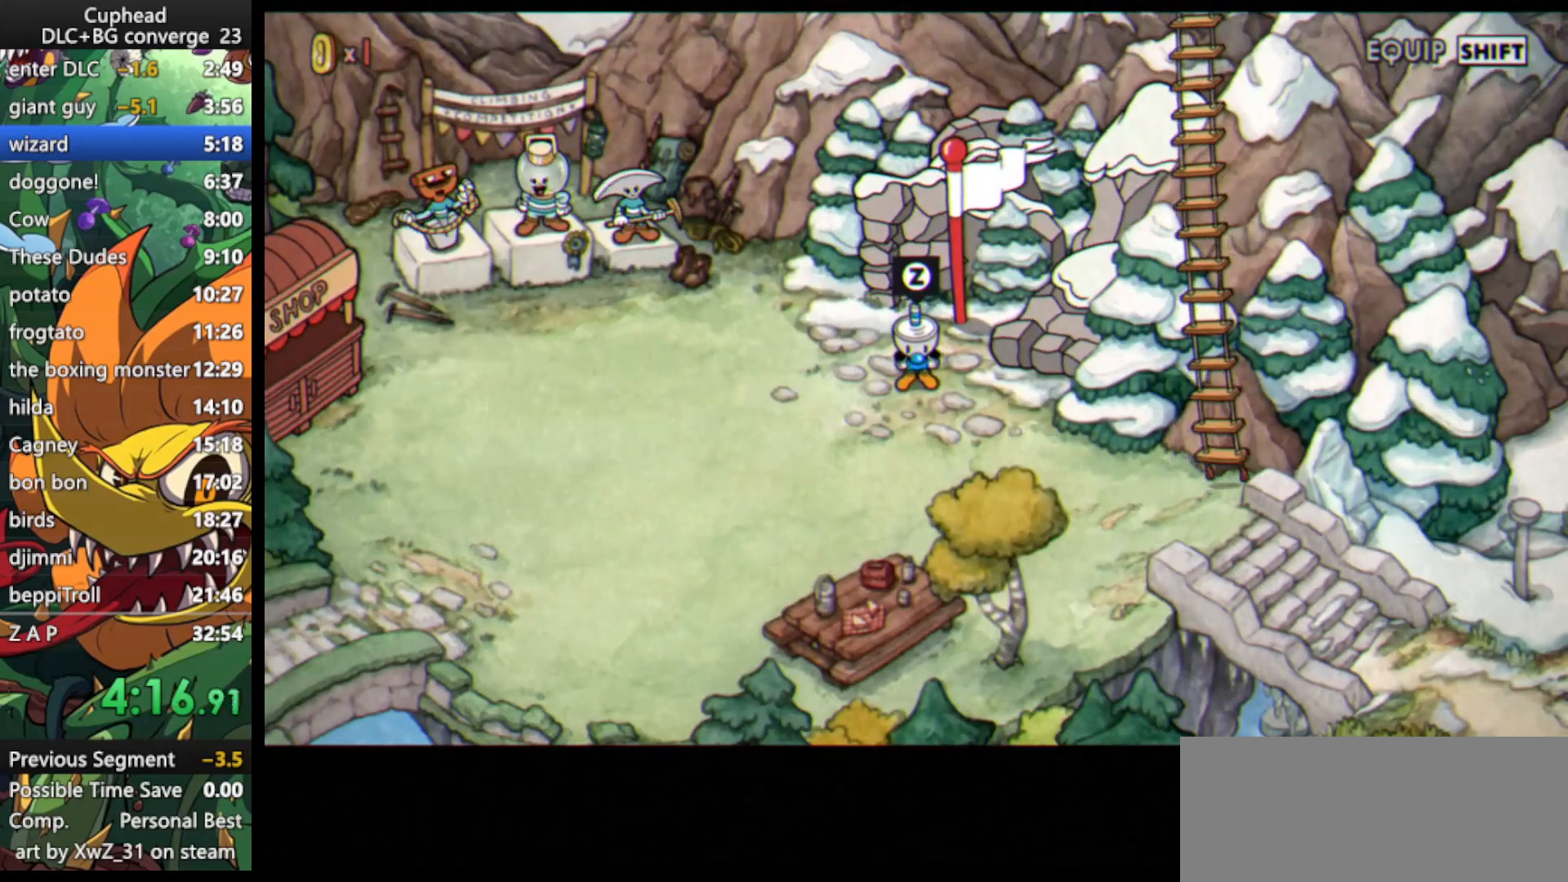
{"keys": ["down", "right"], "events": []}
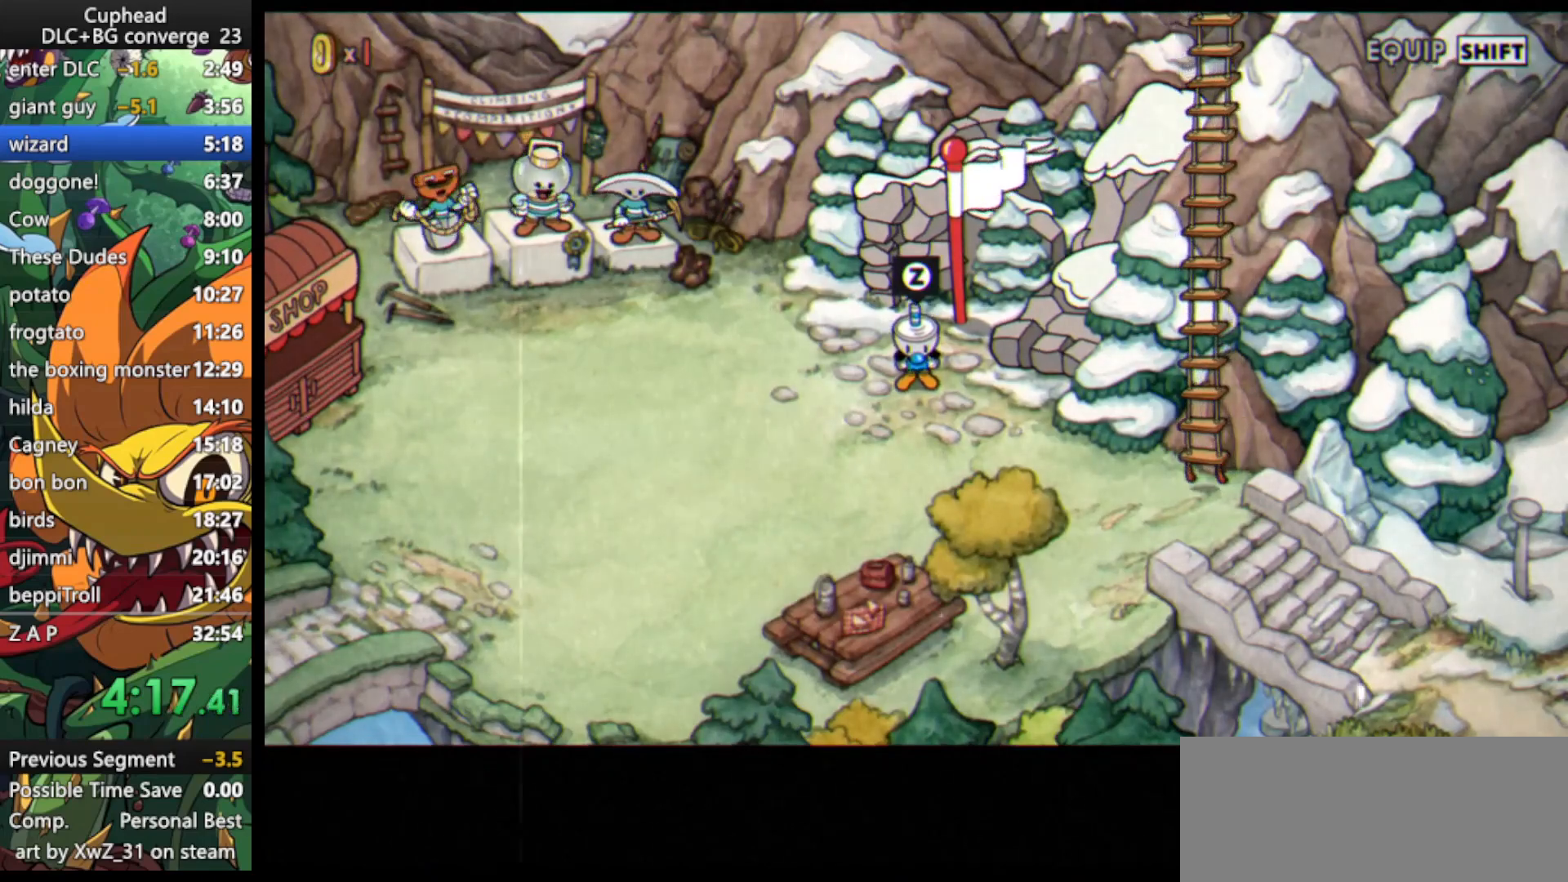
{"keys": ["down", "right"], "events": []}
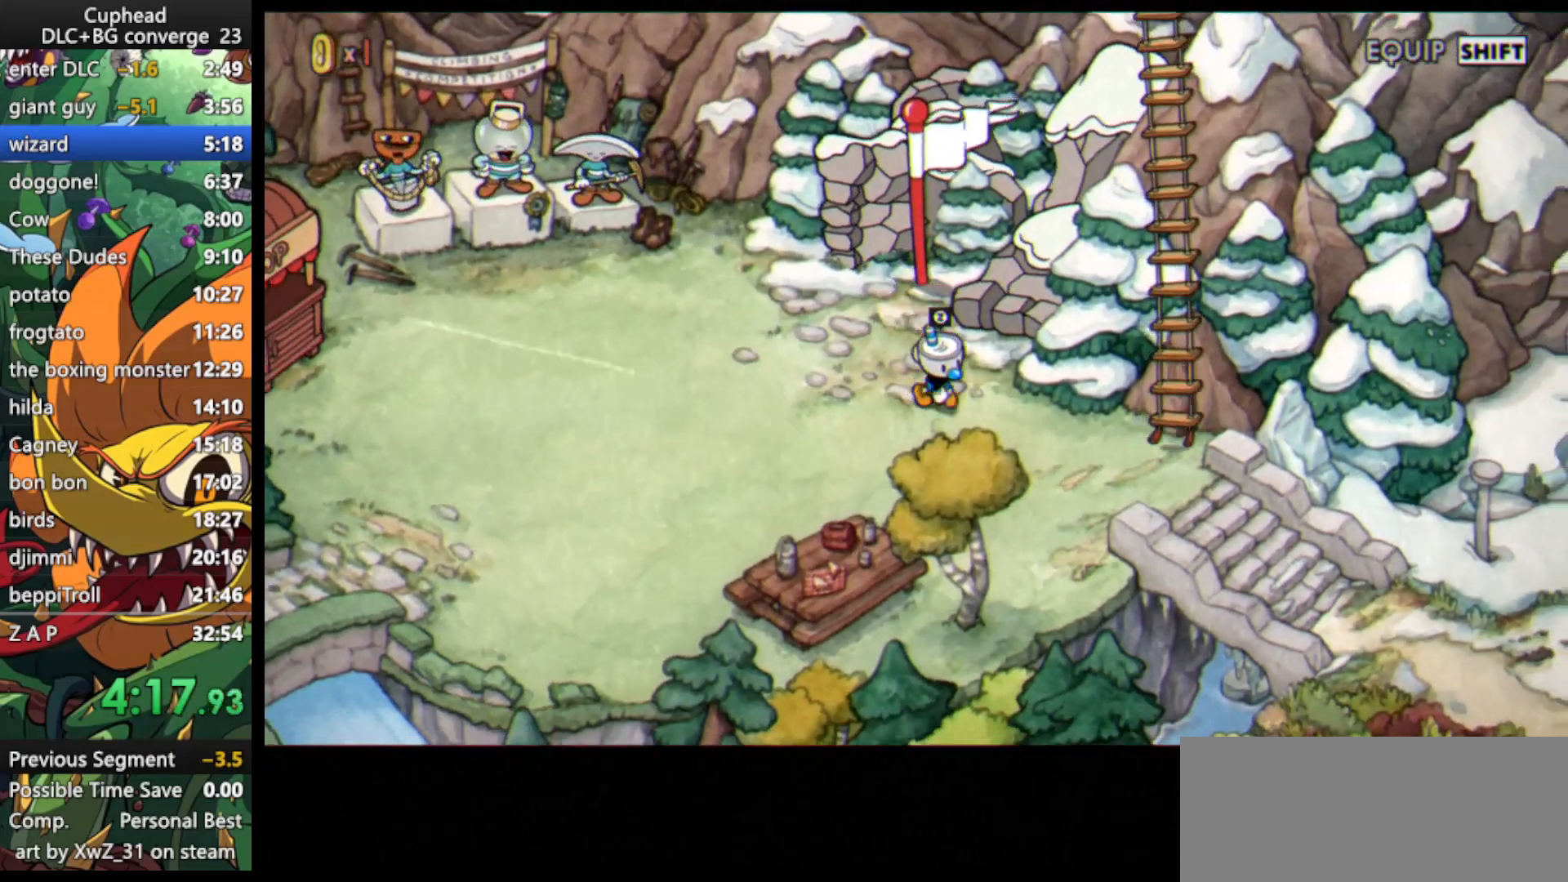
{"keys": ["right"], "events": [[267, "down", "up"], [300, "dash", "down"], [300, "right", "up"], [400, "dash", "up"], [500, "right", "down"]]}
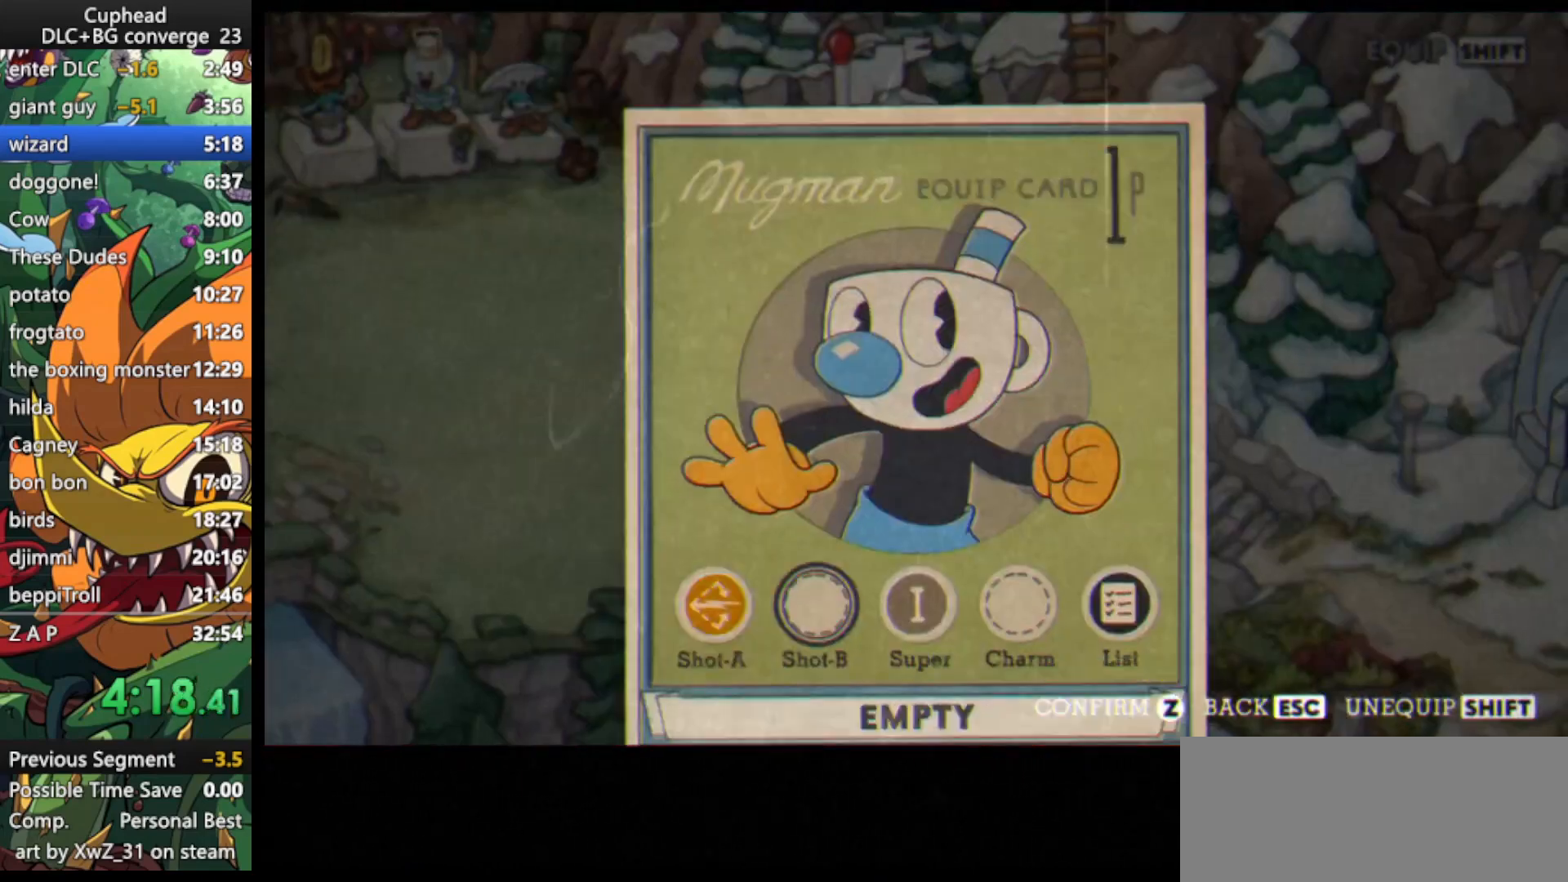
{"keys": ["jump"], "events": [[33, "right", "up"], [133, "right", "down"], [200, "right", "up"], [267, "right", "down"], [367, "right", "up"], [467, "jump", "down"]]}
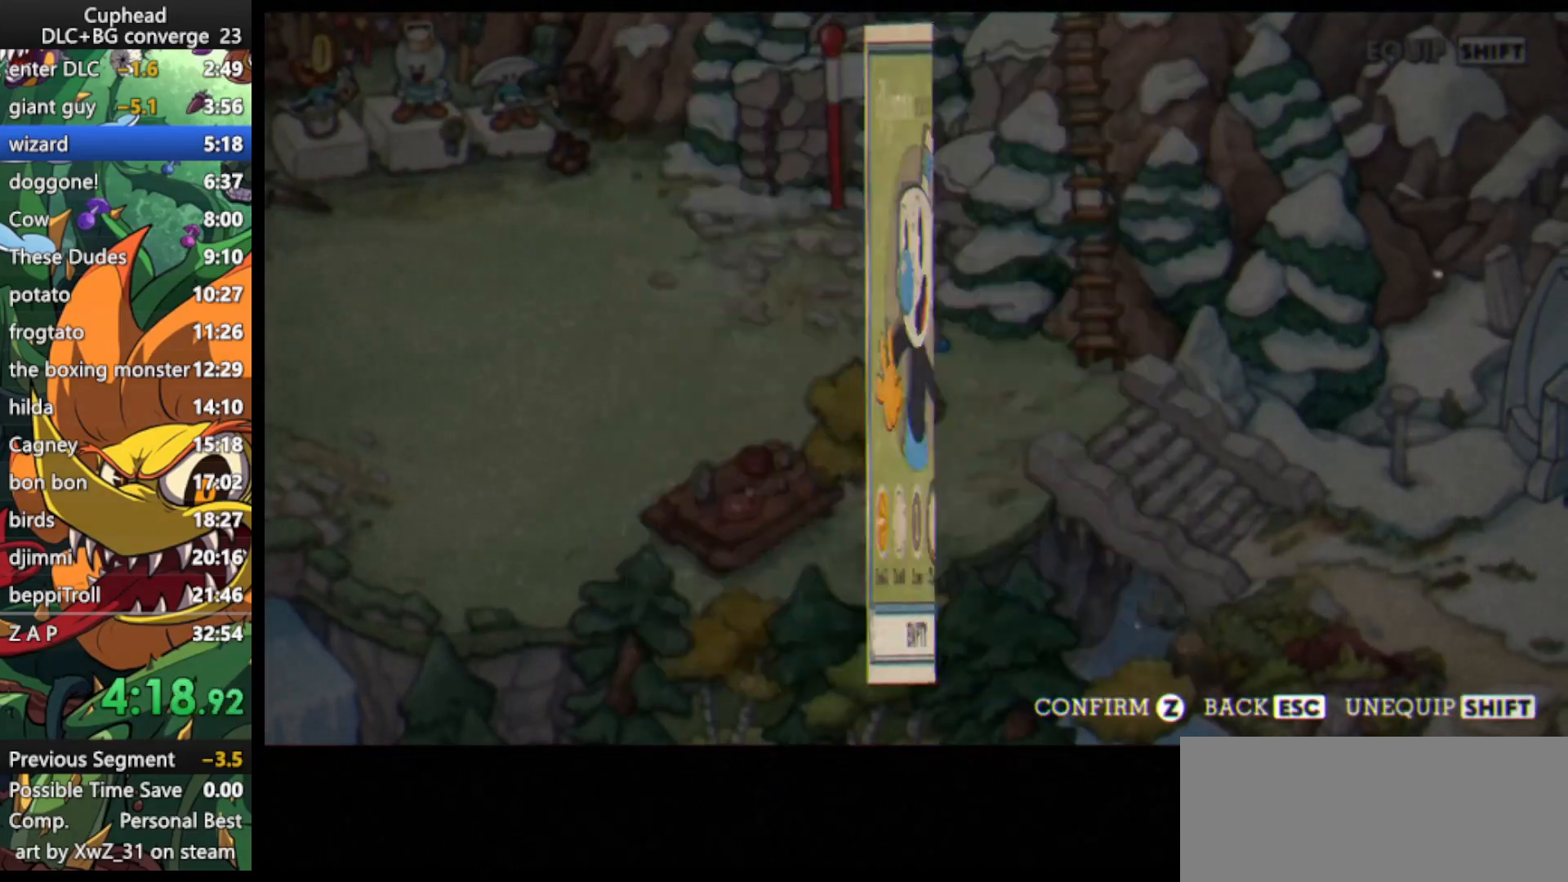
{"keys": ["down", "jump"], "events": [[67, "jump", "up"], [200, "right", "down"], [300, "right", "up"], [400, "down", "down"], [467, "jump", "down"]]}
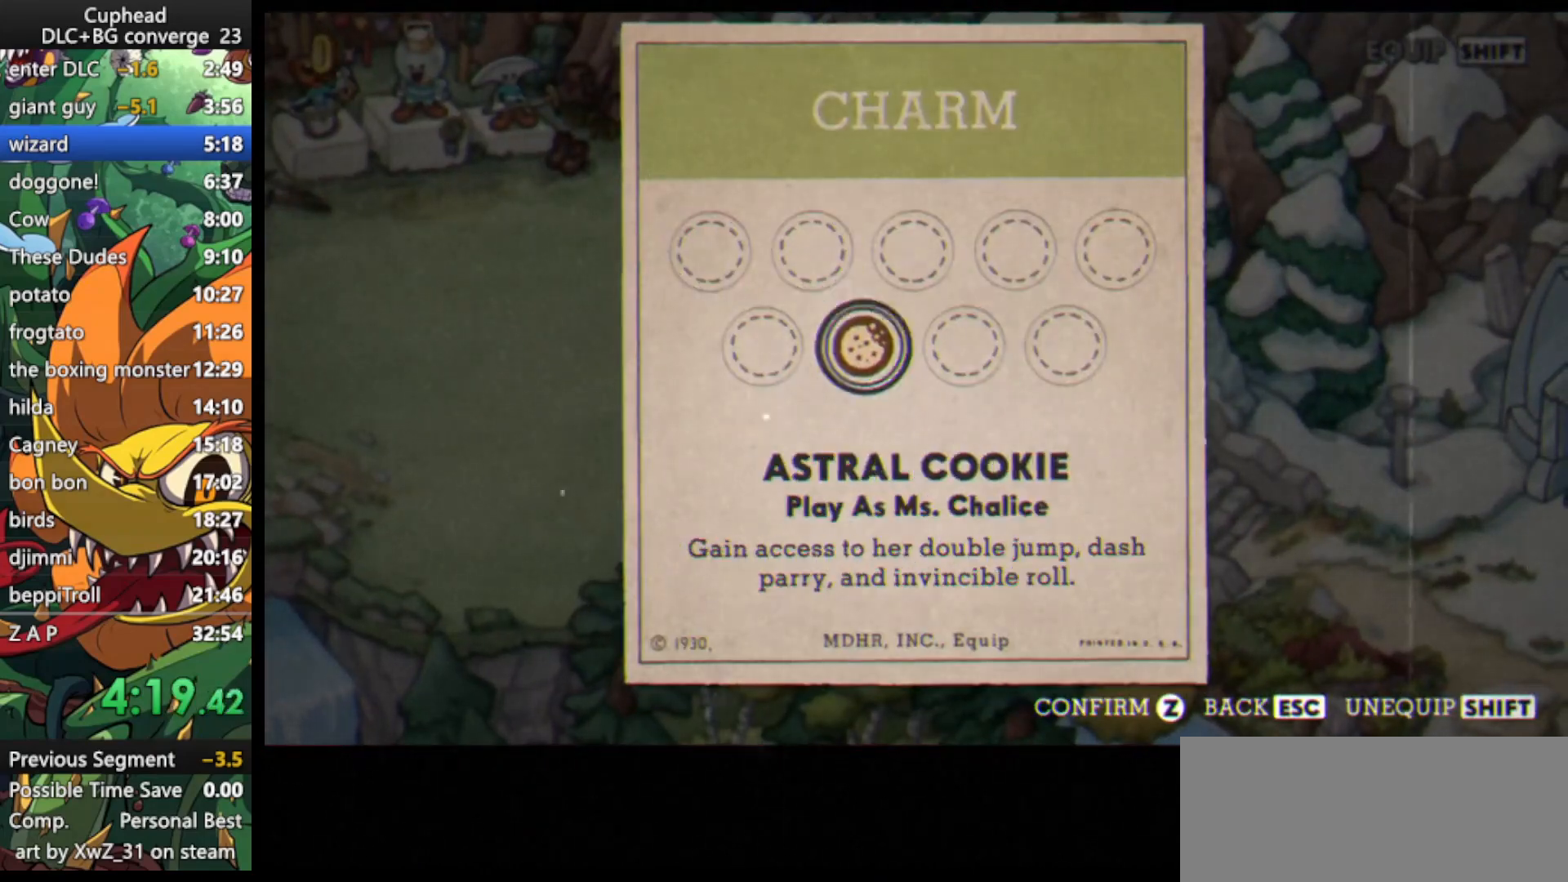
{"keys": [], "events": [[33, "down", "up"], [133, "jump", "up"]]}
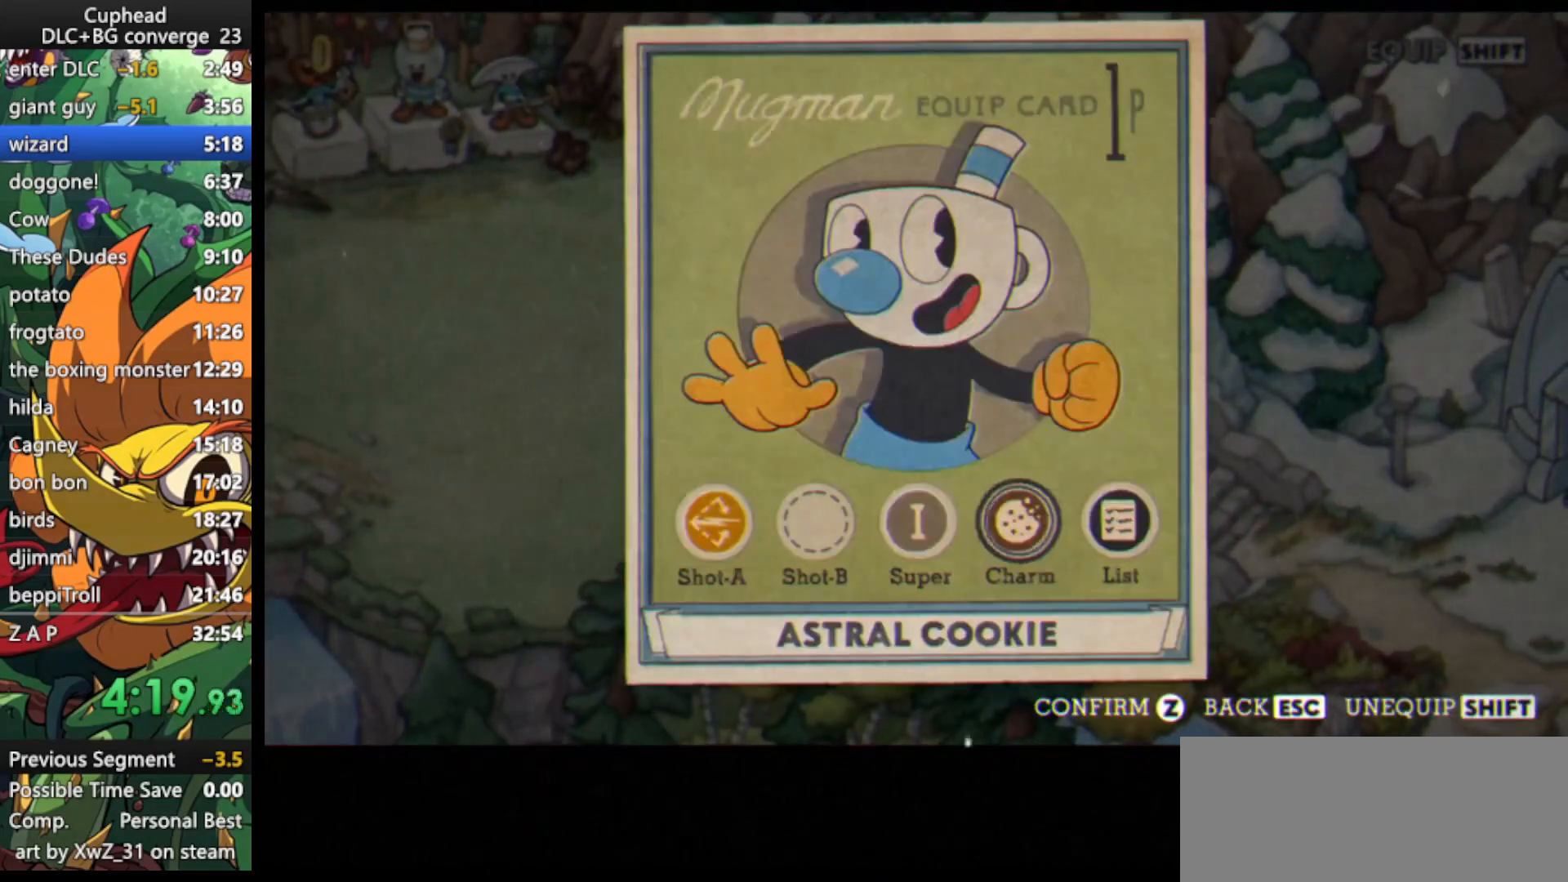
{"keys": ["right"], "events": [[100, "right", "down"], [333, "down", "down"], [433, "down", "up"]]}